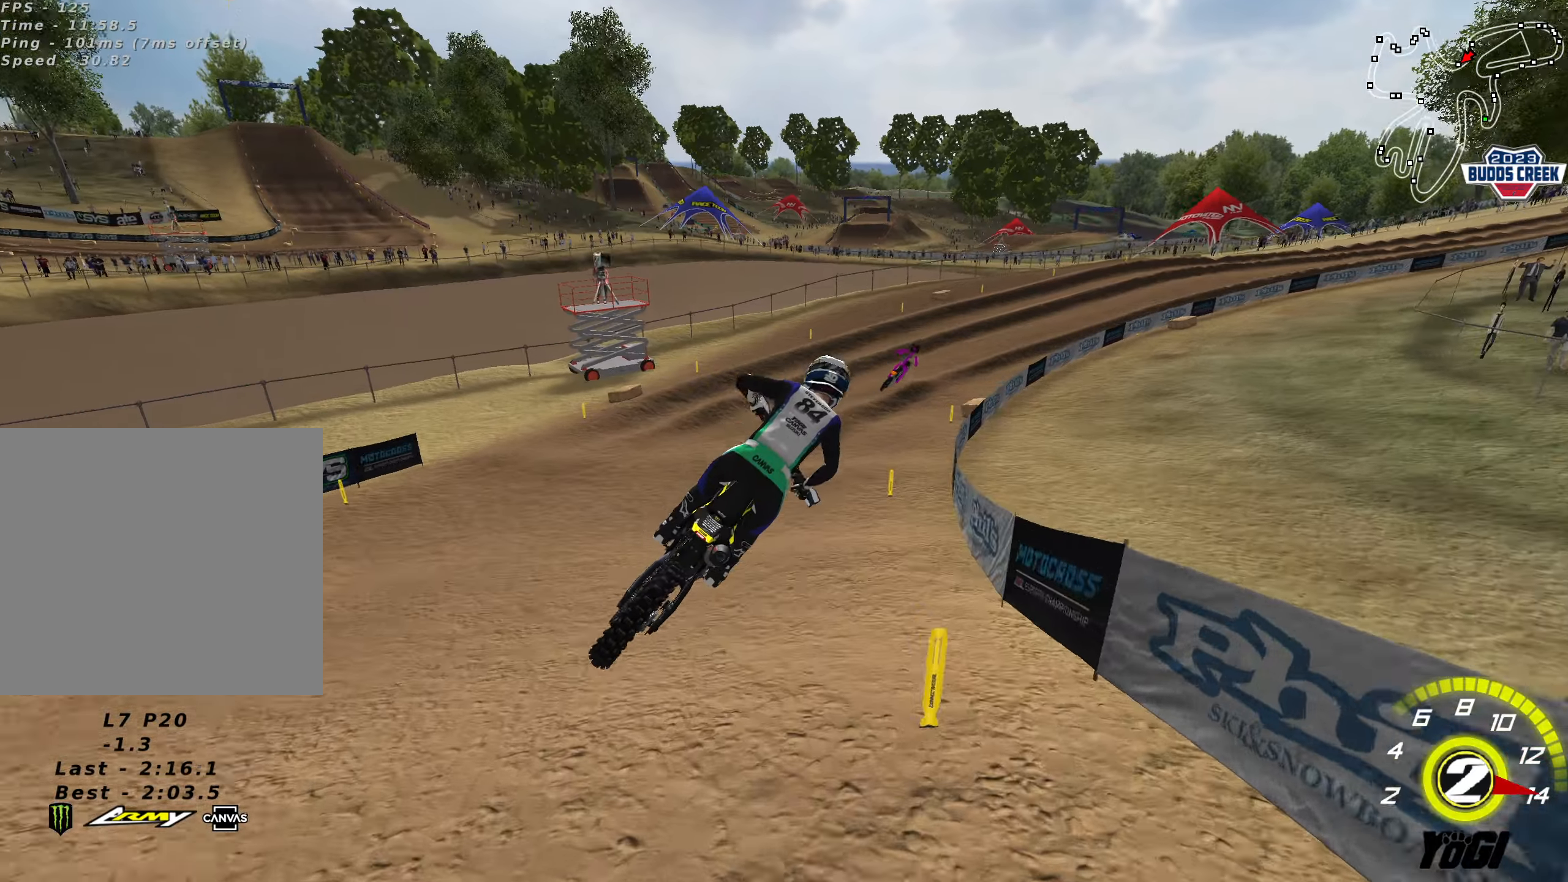
Gameplay with a controller (Xbox layout); each line is a JSON object with the inputs held at the frame after it. "events" lists button and stick changes between this image and that frame as [ms after this image, input, new state], when the widget could be followed in between.
{"buttons": ["R2"], "left_stick": "down-right", "right_stick": "center", "events": [[134, "left_stick", "center"], [217, "left_stick", "left"], [317, "left_stick", "center"], [450, "left_stick", "down-right"]]}
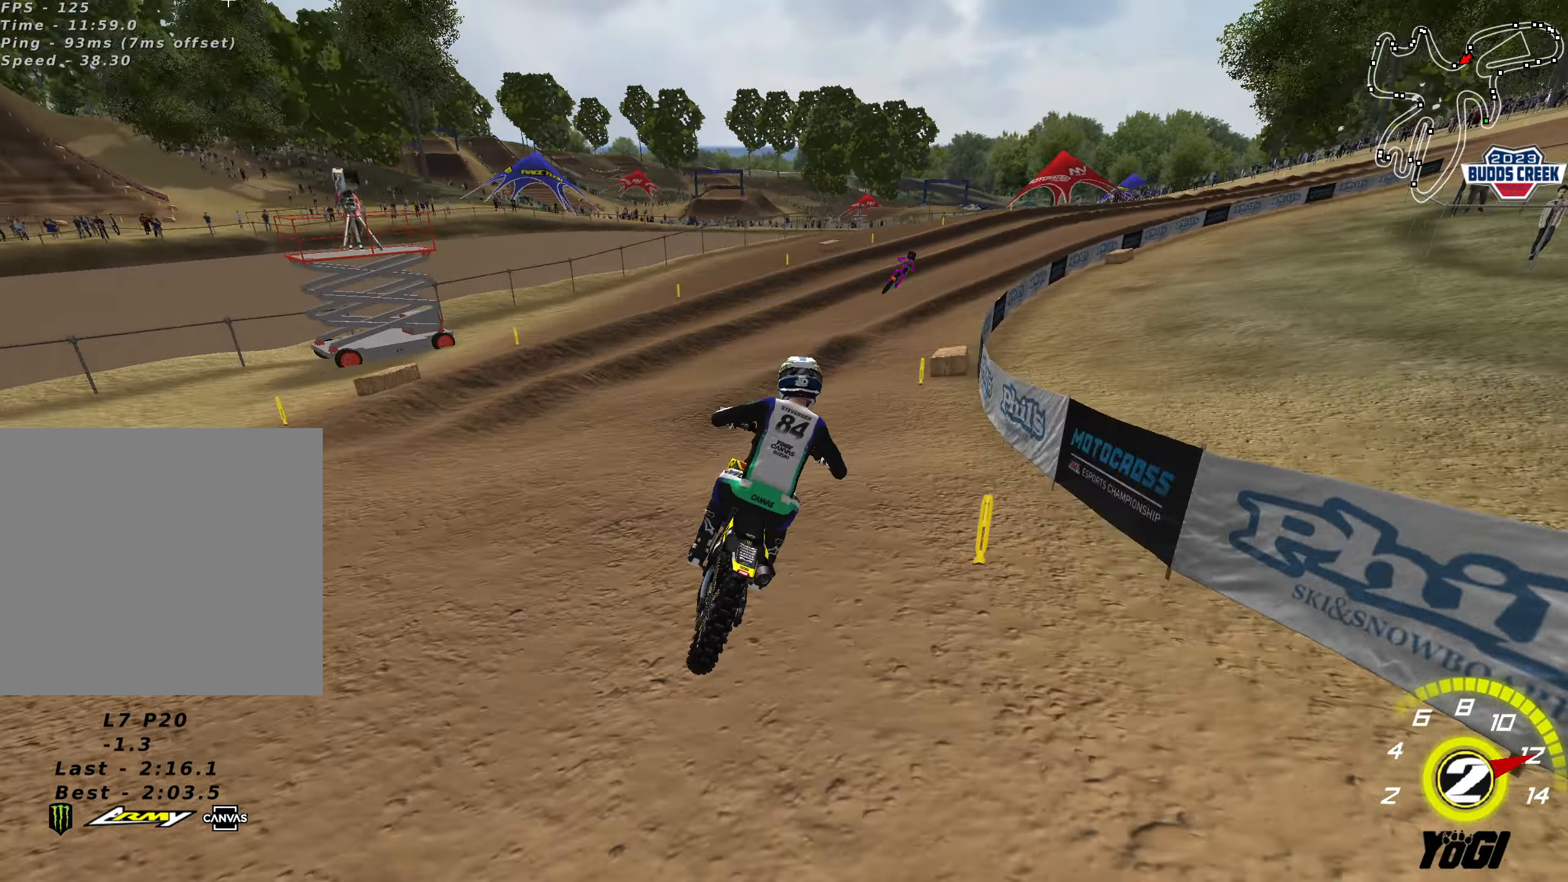
{"buttons": ["R2"], "left_stick": "down-right", "right_stick": "center", "events": [[200, "R2", "up"], [434, "R2", "down"]]}
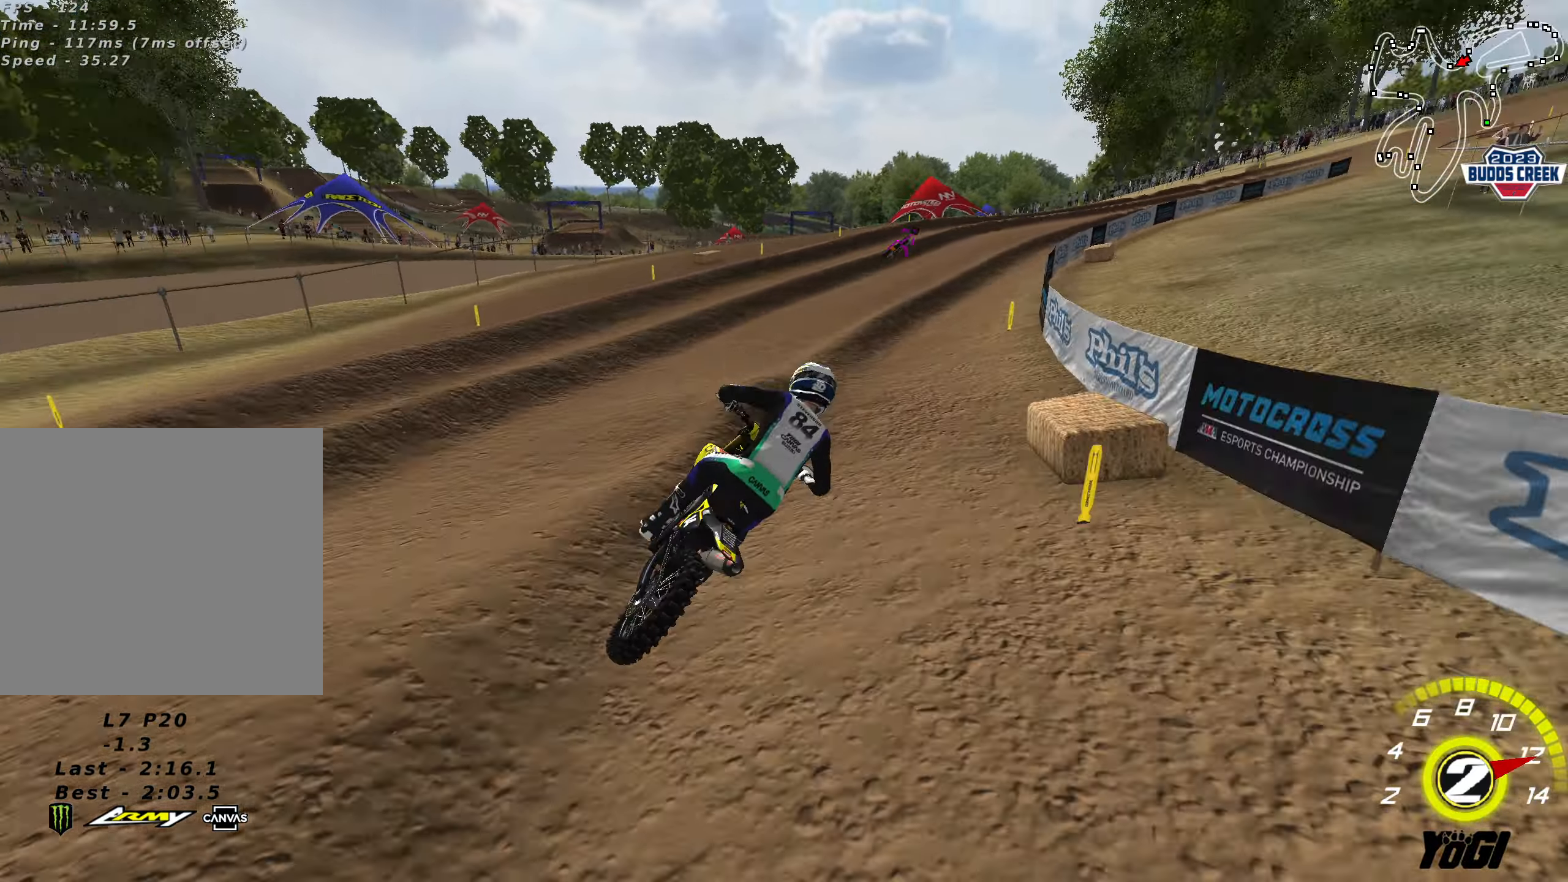
{"buttons": ["B", "R2"], "left_stick": "left", "right_stick": "center", "events": [[17, "left_stick", "center"], [117, "R2", "up"], [167, "R2", "down"], [234, "left_stick", "down-left"], [350, "left_stick", "center"], [400, "left_stick", "left"], [417, "B", "down"]]}
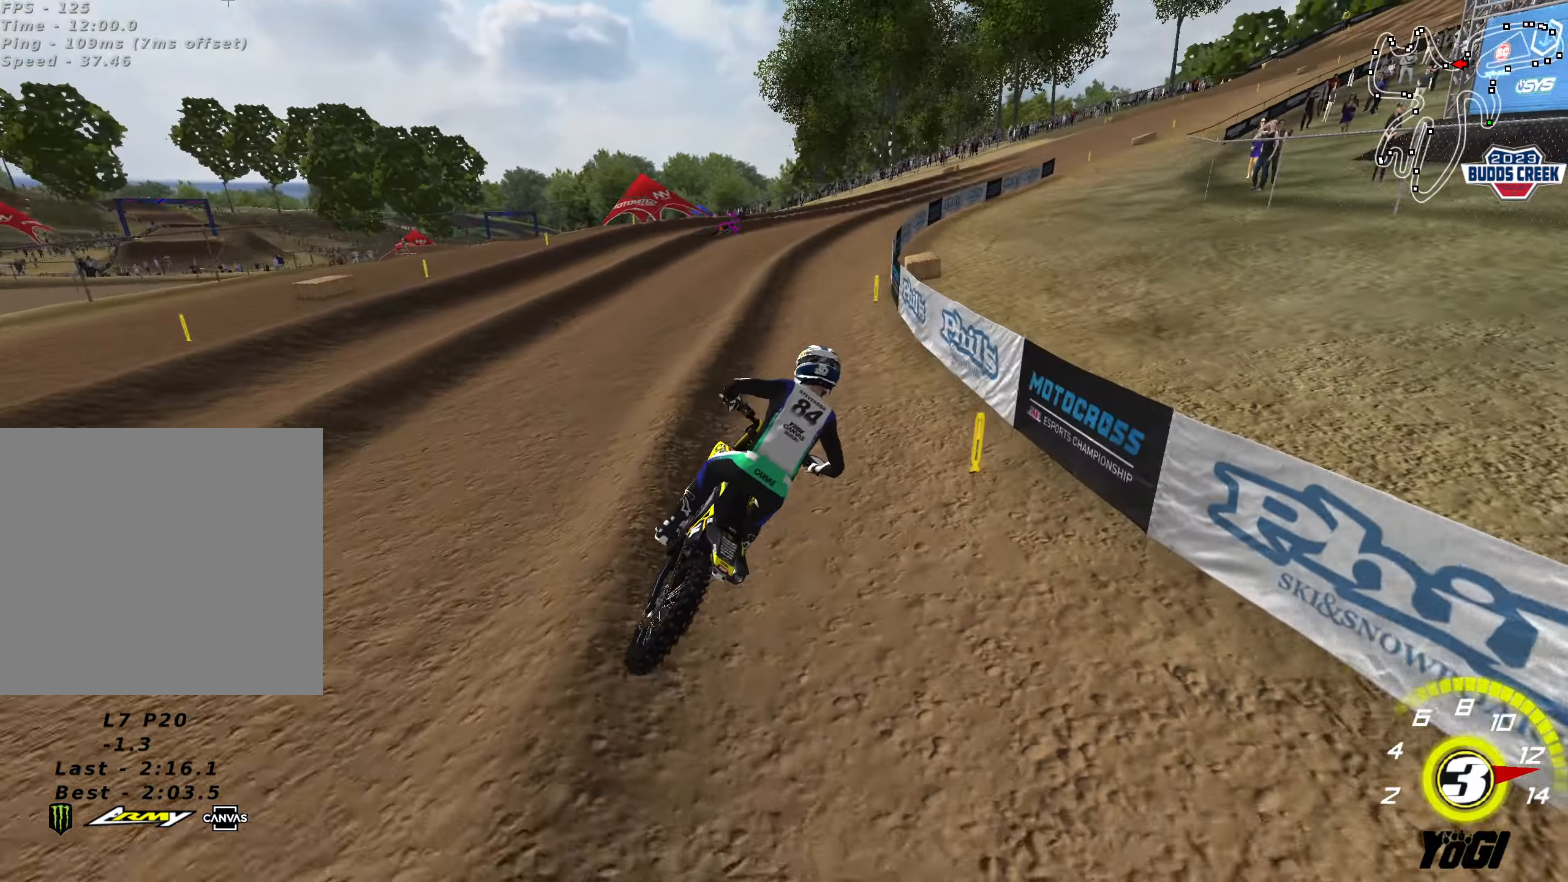
{"buttons": ["R2"], "left_stick": "center", "right_stick": "center", "events": [[50, "B", "up"], [250, "left_stick", "center"]]}
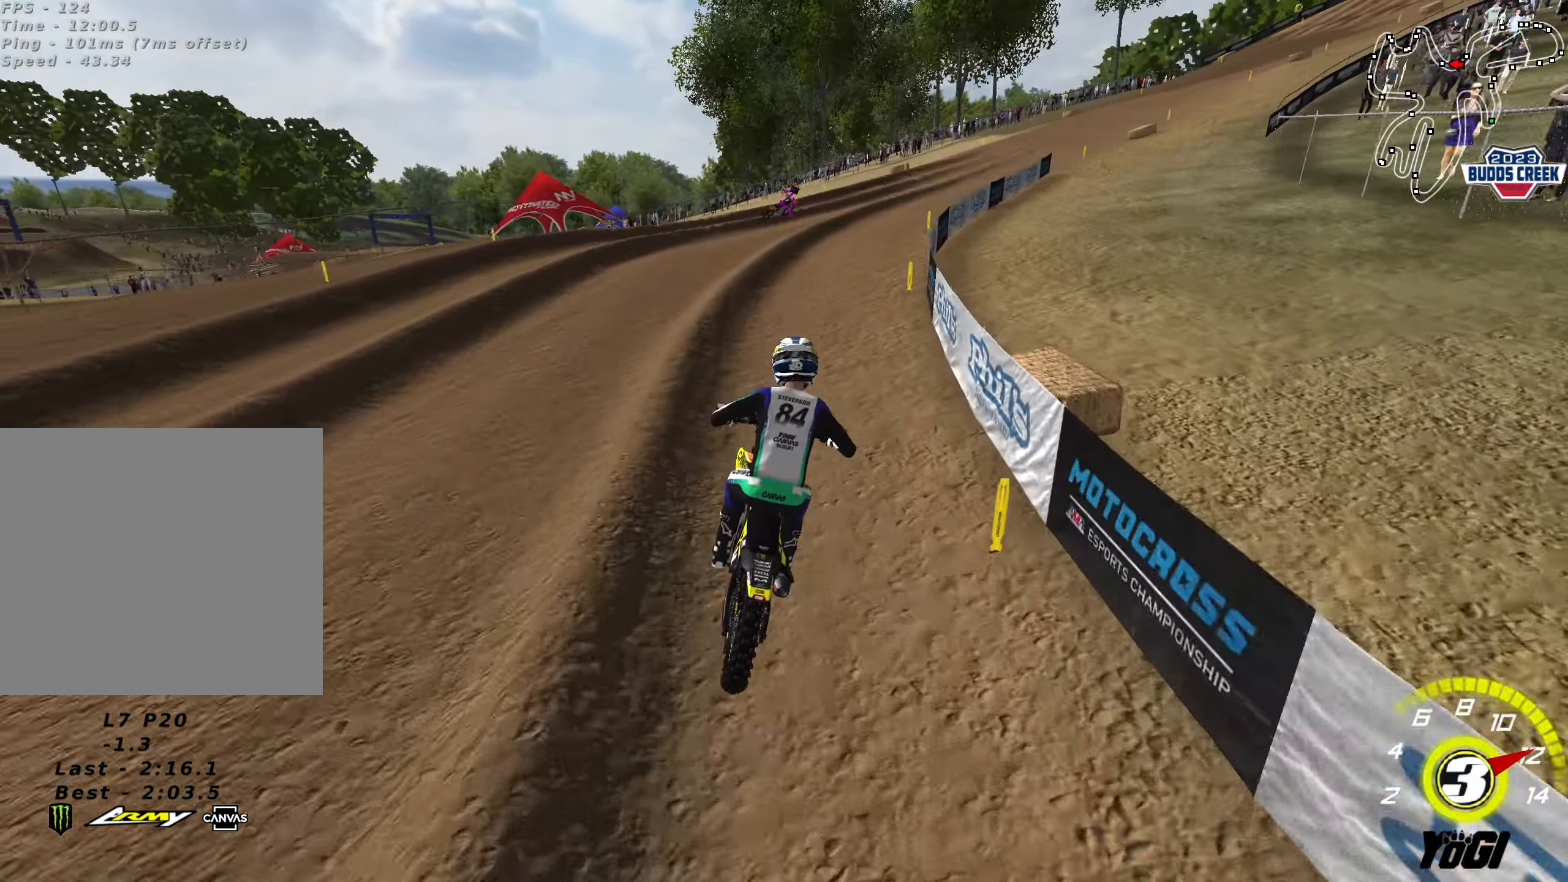
{"buttons": ["R2"], "left_stick": "up", "right_stick": "center", "events": [[50, "left_stick", "up-right"], [367, "left_stick", "up"]]}
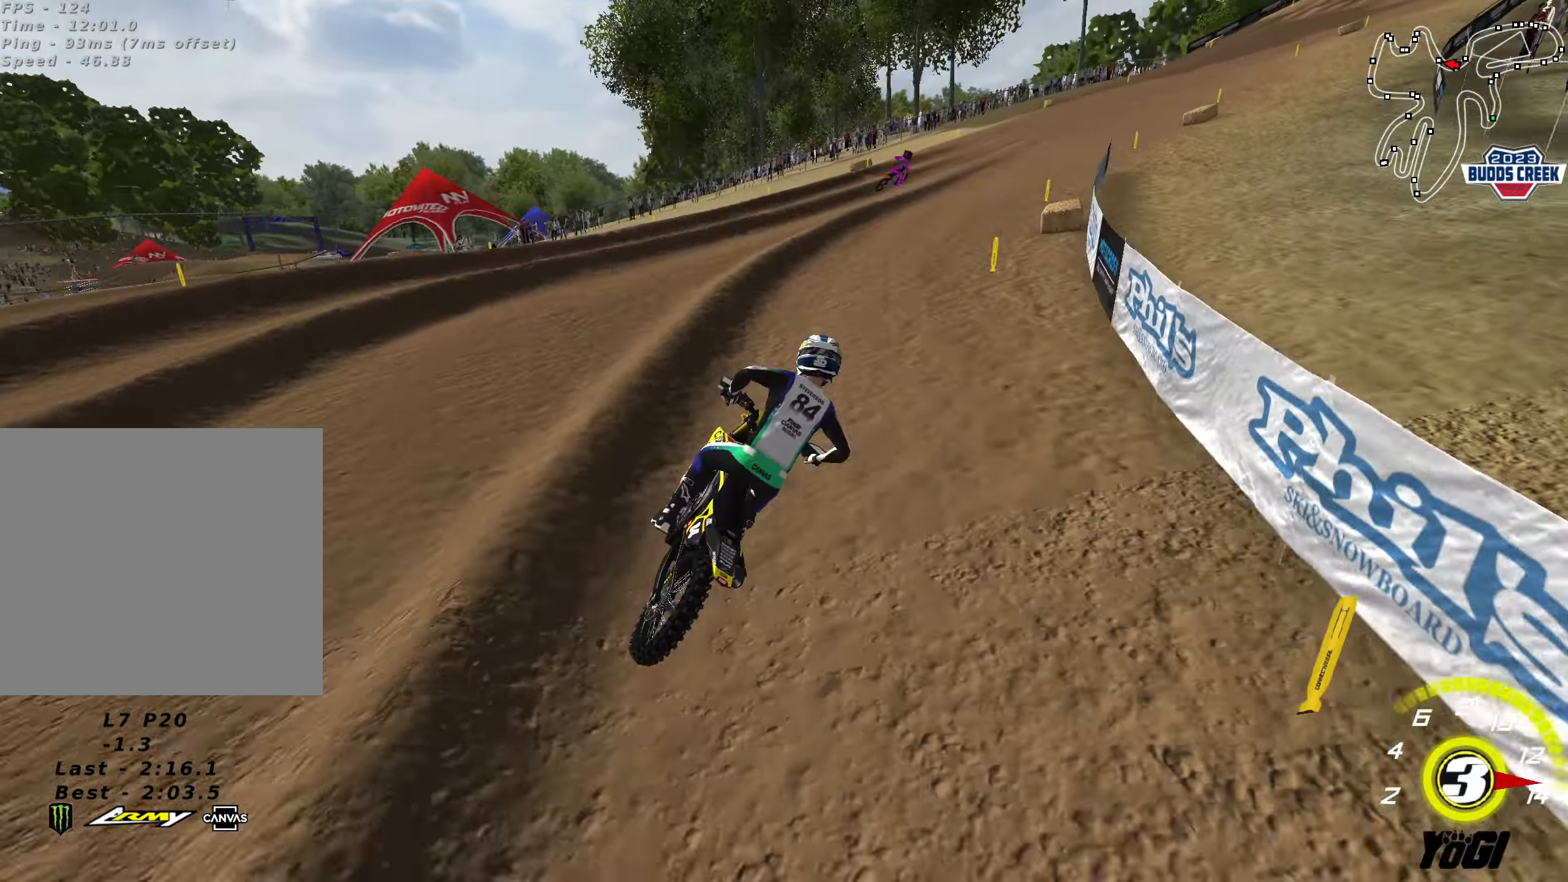
{"buttons": ["R2"], "left_stick": "up", "right_stick": "center", "events": [[284, "B", "down"], [300, "left_stick", "up-right"], [384, "B", "up"], [400, "left_stick", "up"]]}
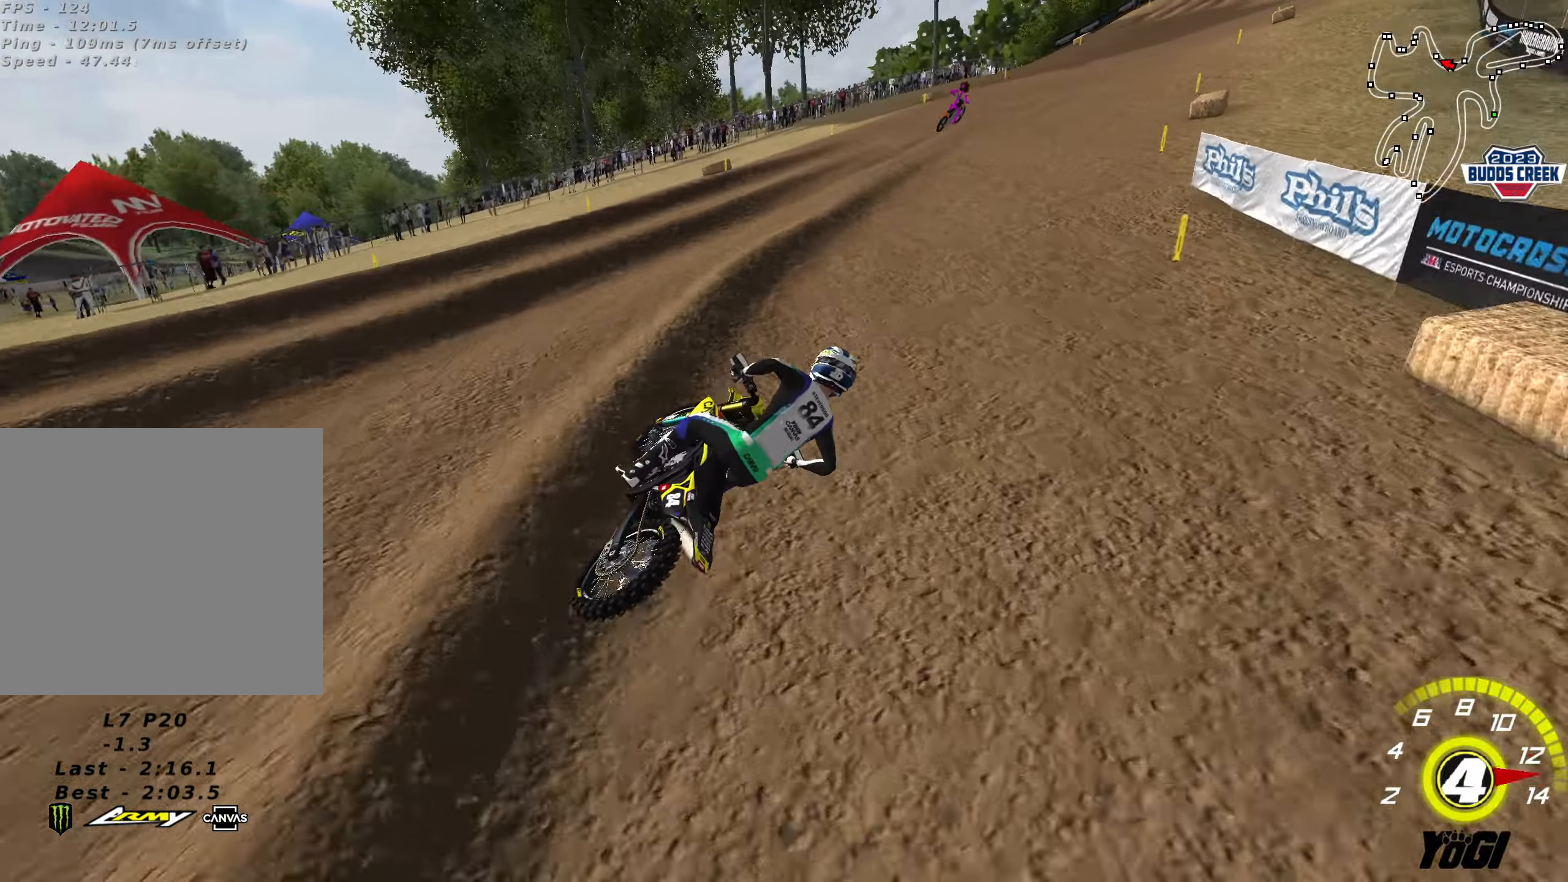
{"buttons": ["R2"], "left_stick": "up", "right_stick": "center", "events": [[117, "left_stick", "up-left"], [450, "left_stick", "up"]]}
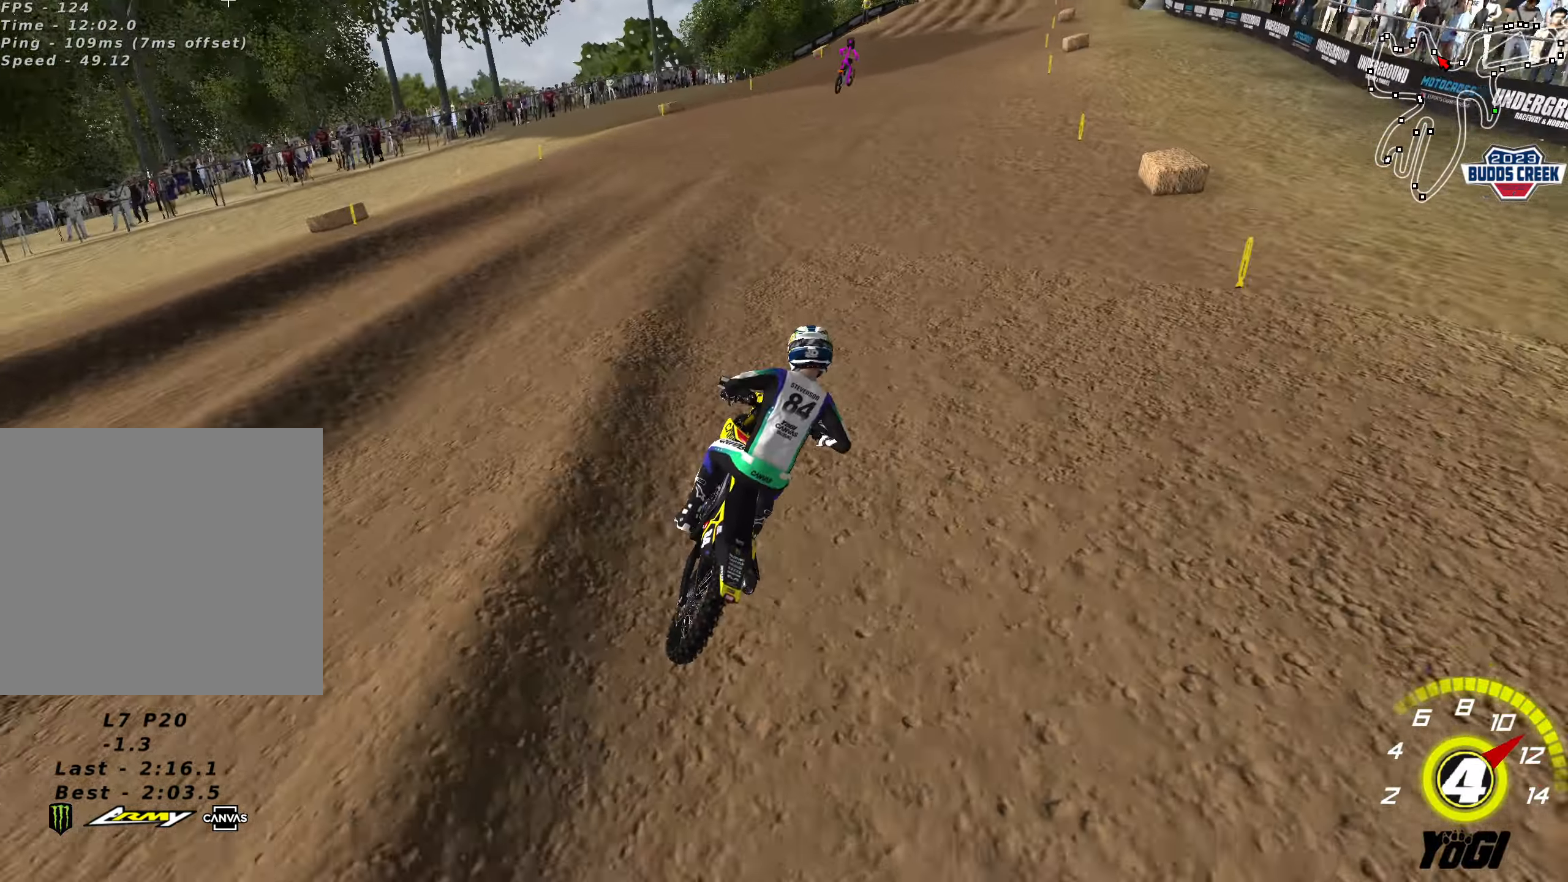
{"buttons": ["R2"], "left_stick": "center", "right_stick": "center", "events": [[500, "left_stick", "center"]]}
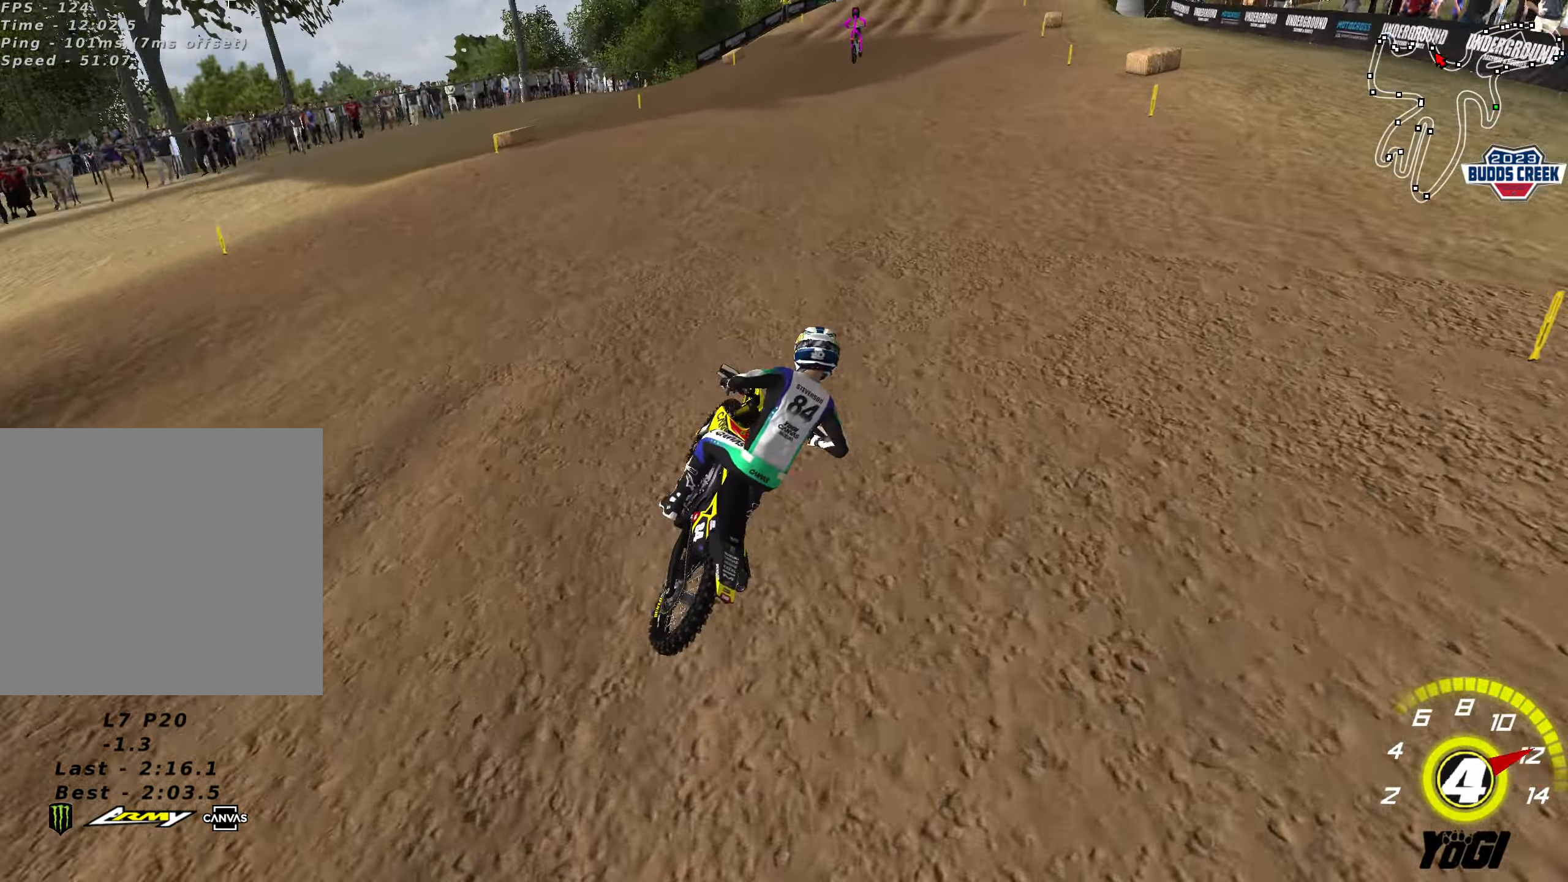
{"buttons": ["R2"], "left_stick": "down-left", "right_stick": "center", "events": [[450, "left_stick", "down-left"]]}
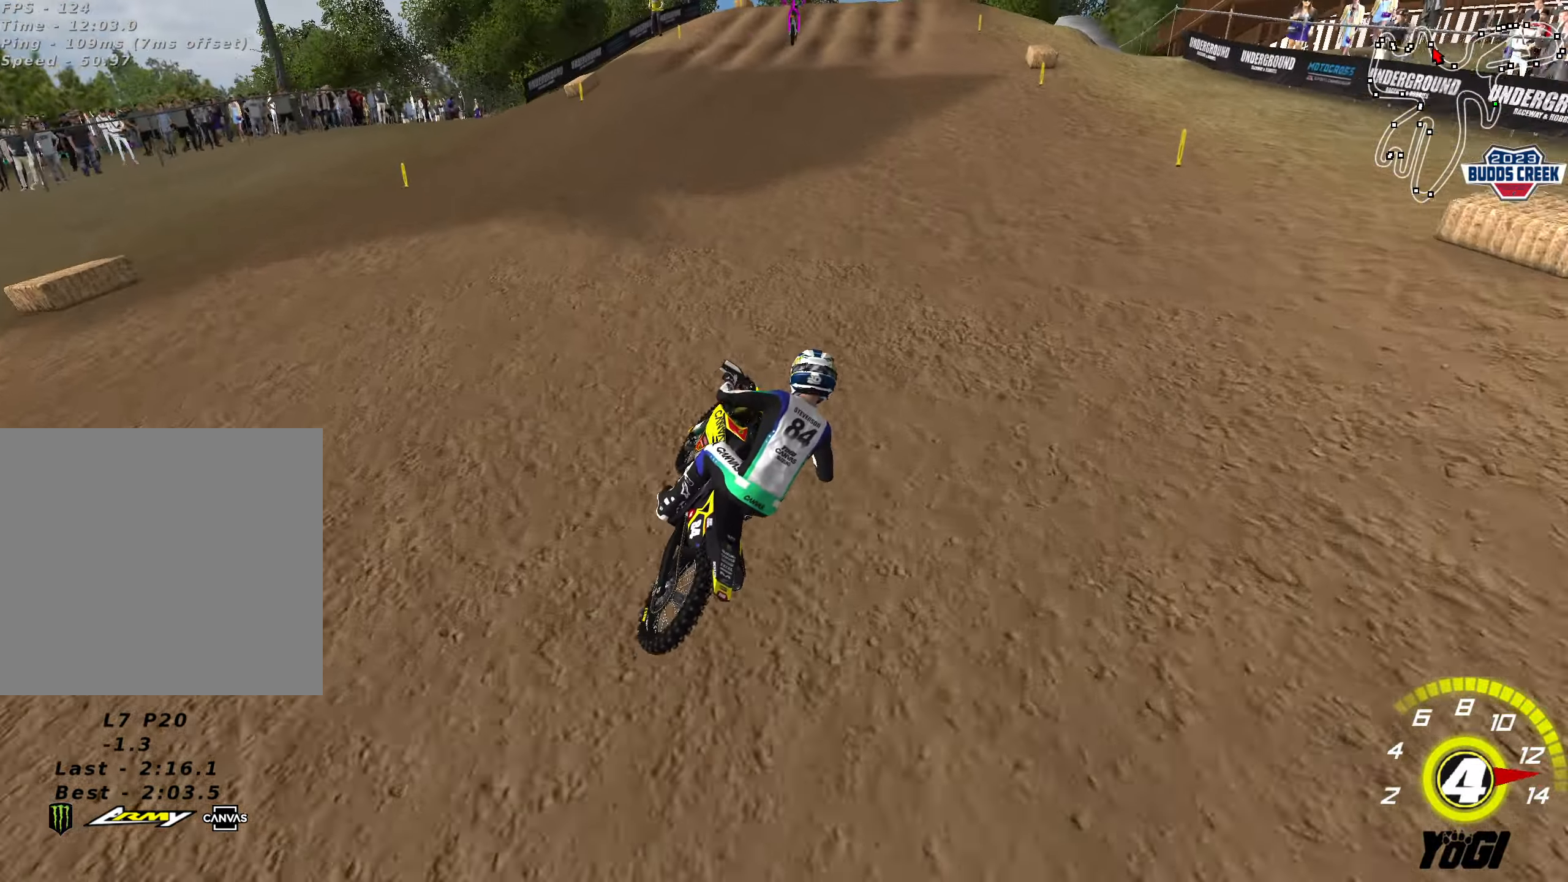
{"buttons": ["R2"], "left_stick": "center", "right_stick": "center", "events": [[34, "left_stick", "left"], [184, "left_stick", "down-left"], [400, "X", "down"], [450, "left_stick", "center"], [483, "X", "up"]]}
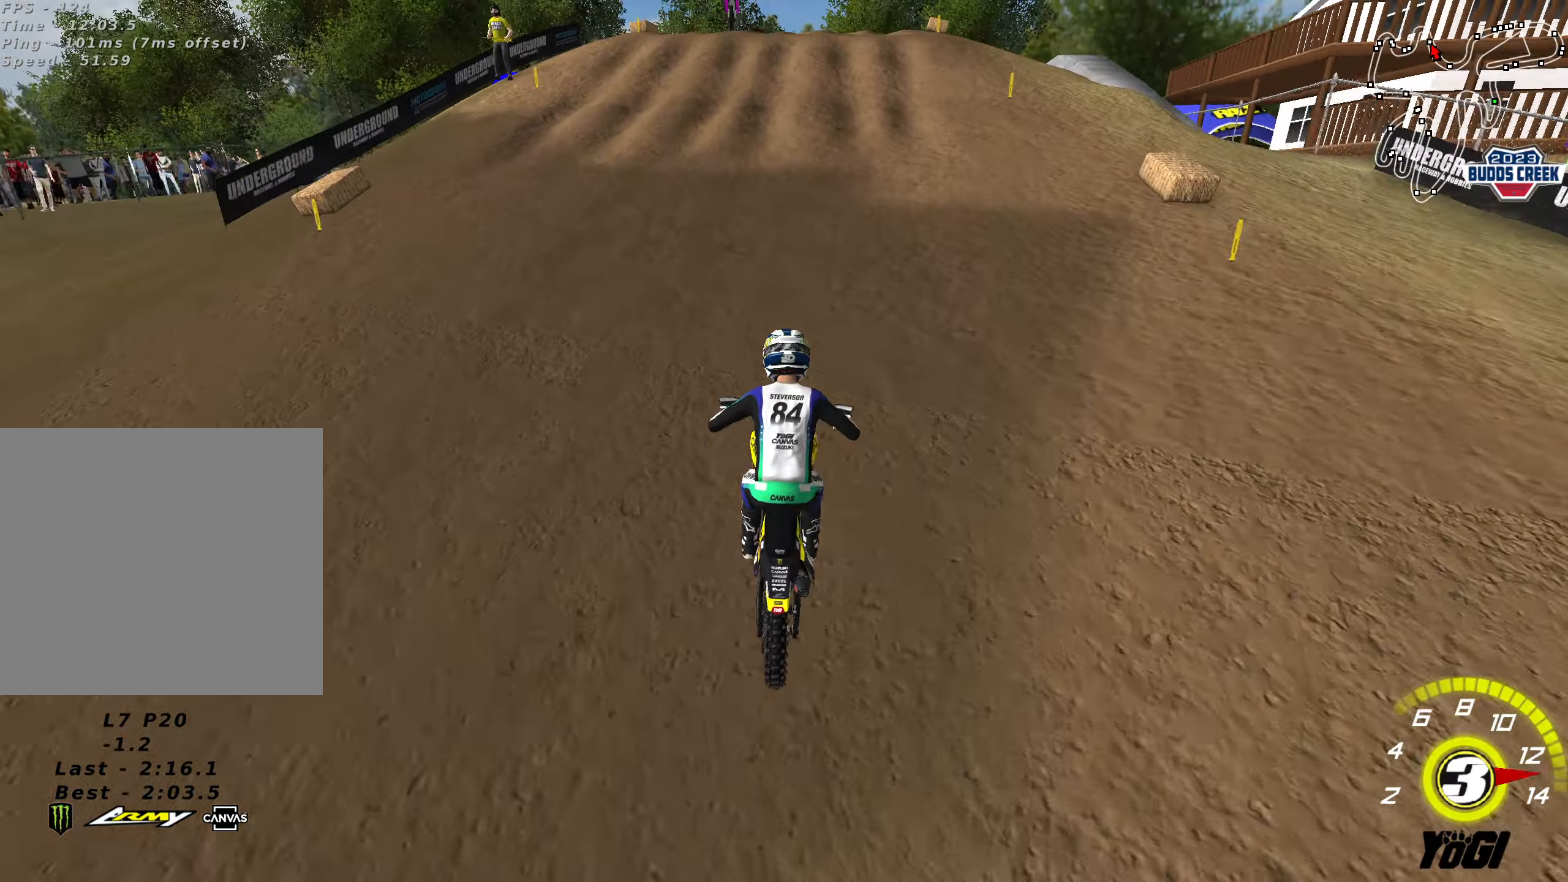
{"buttons": [], "left_stick": "center", "right_stick": "center", "events": [[50, "X", "down"], [150, "R2", "up"], [150, "X", "up"], [266, "R2", "down"], [383, "R2", "up"]]}
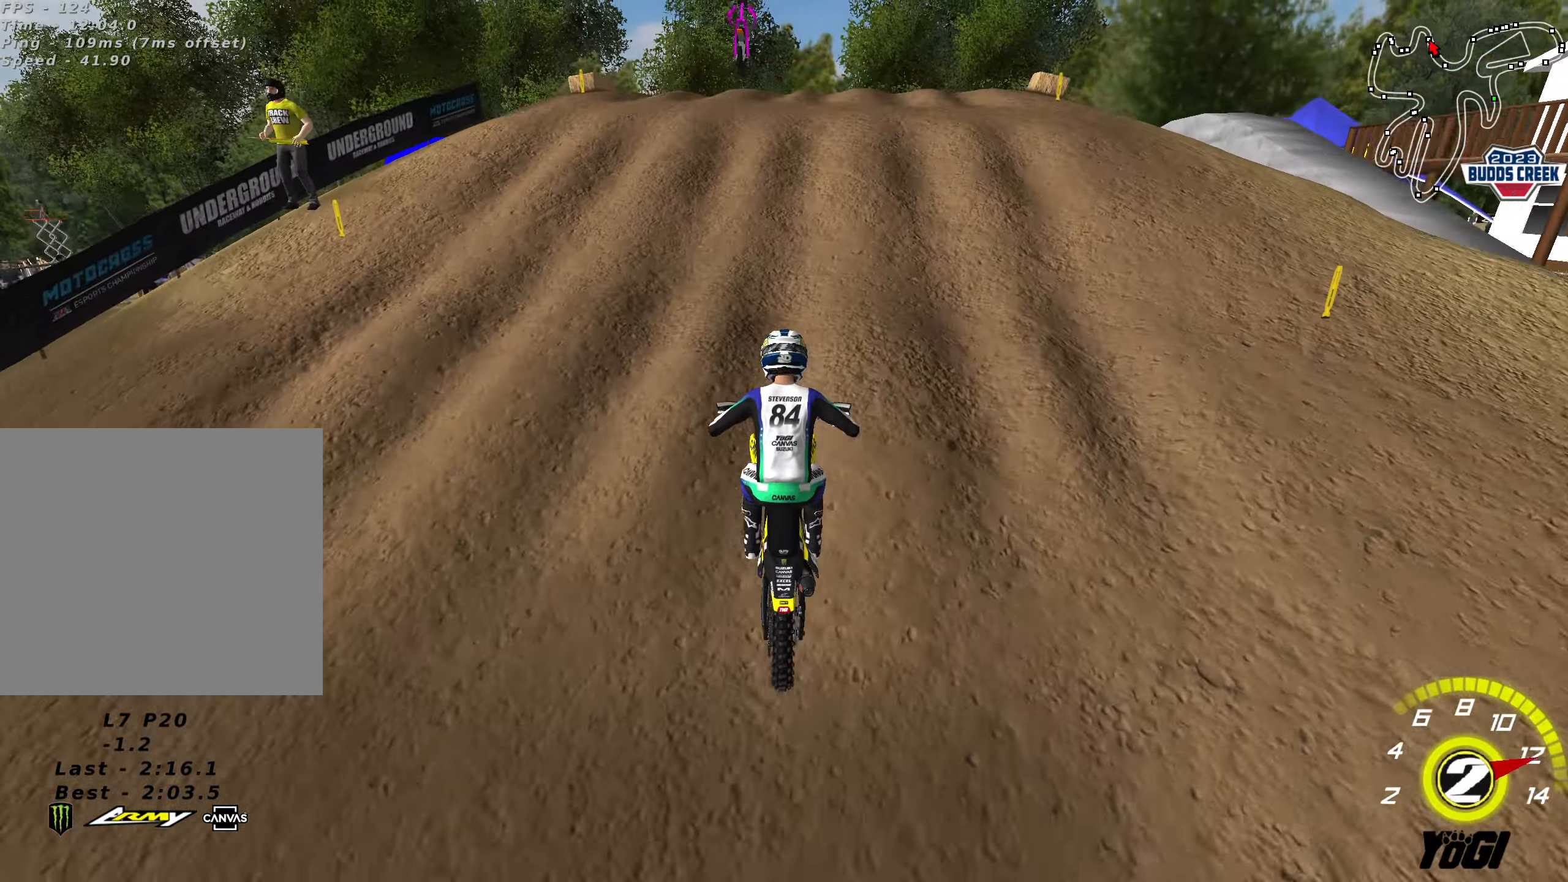
{"buttons": ["R2"], "left_stick": "down-left", "right_stick": "center", "events": [[116, "R2", "down"], [166, "left_stick", "left"], [183, "R2", "up"], [366, "R2", "down"], [383, "left_stick", "down-left"]]}
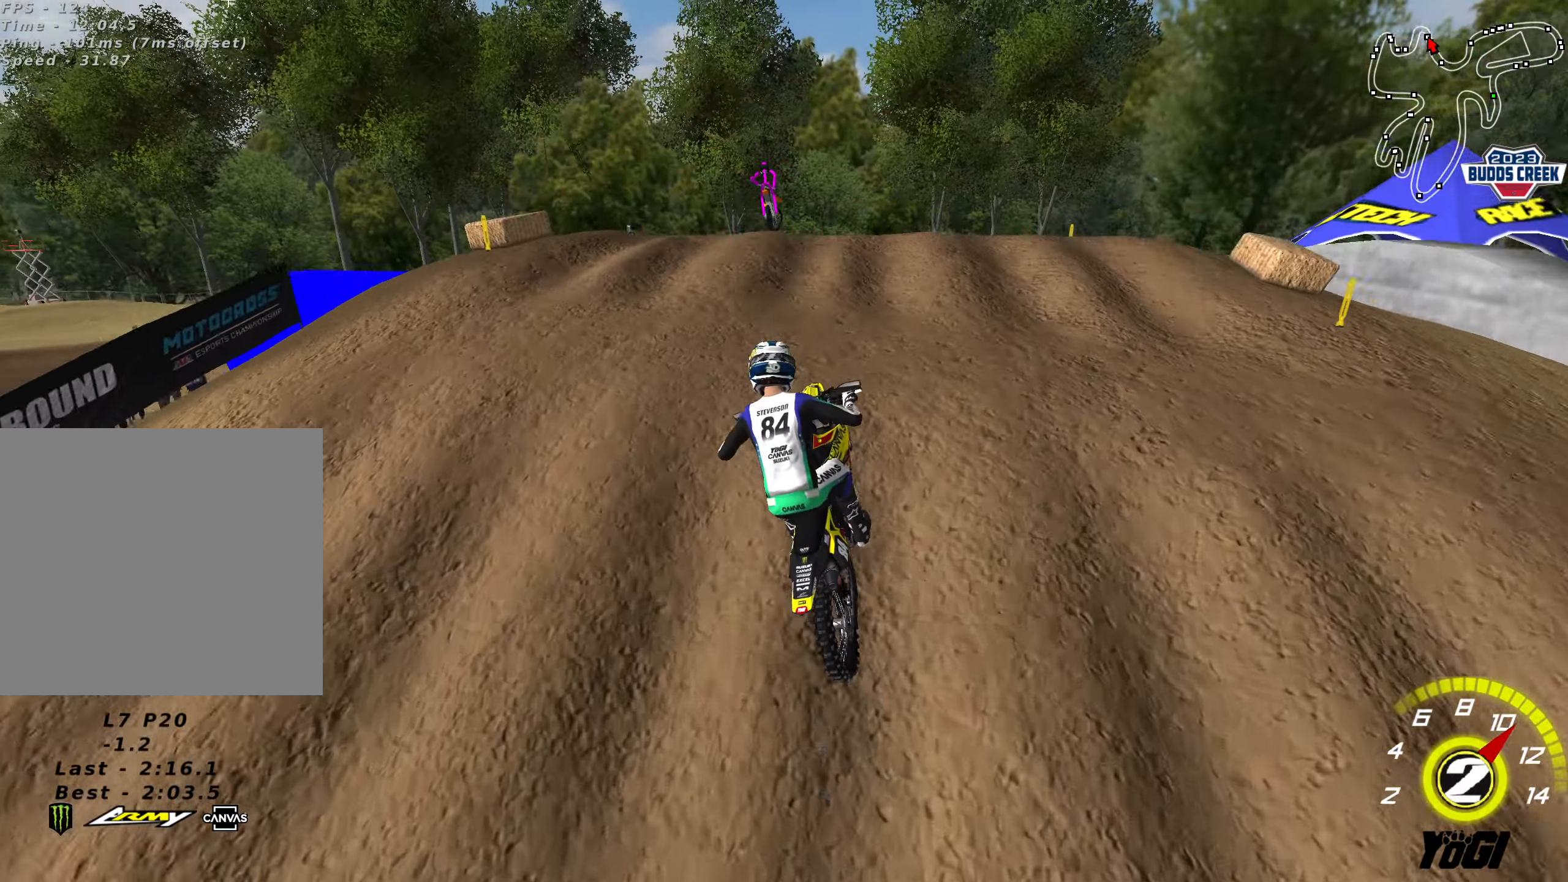
{"buttons": ["R2", "R3"], "left_stick": "down-right", "right_stick": "center", "events": [[100, "left_stick", "down"], [250, "left_stick", "down-right"], [483, "R3", "down"]]}
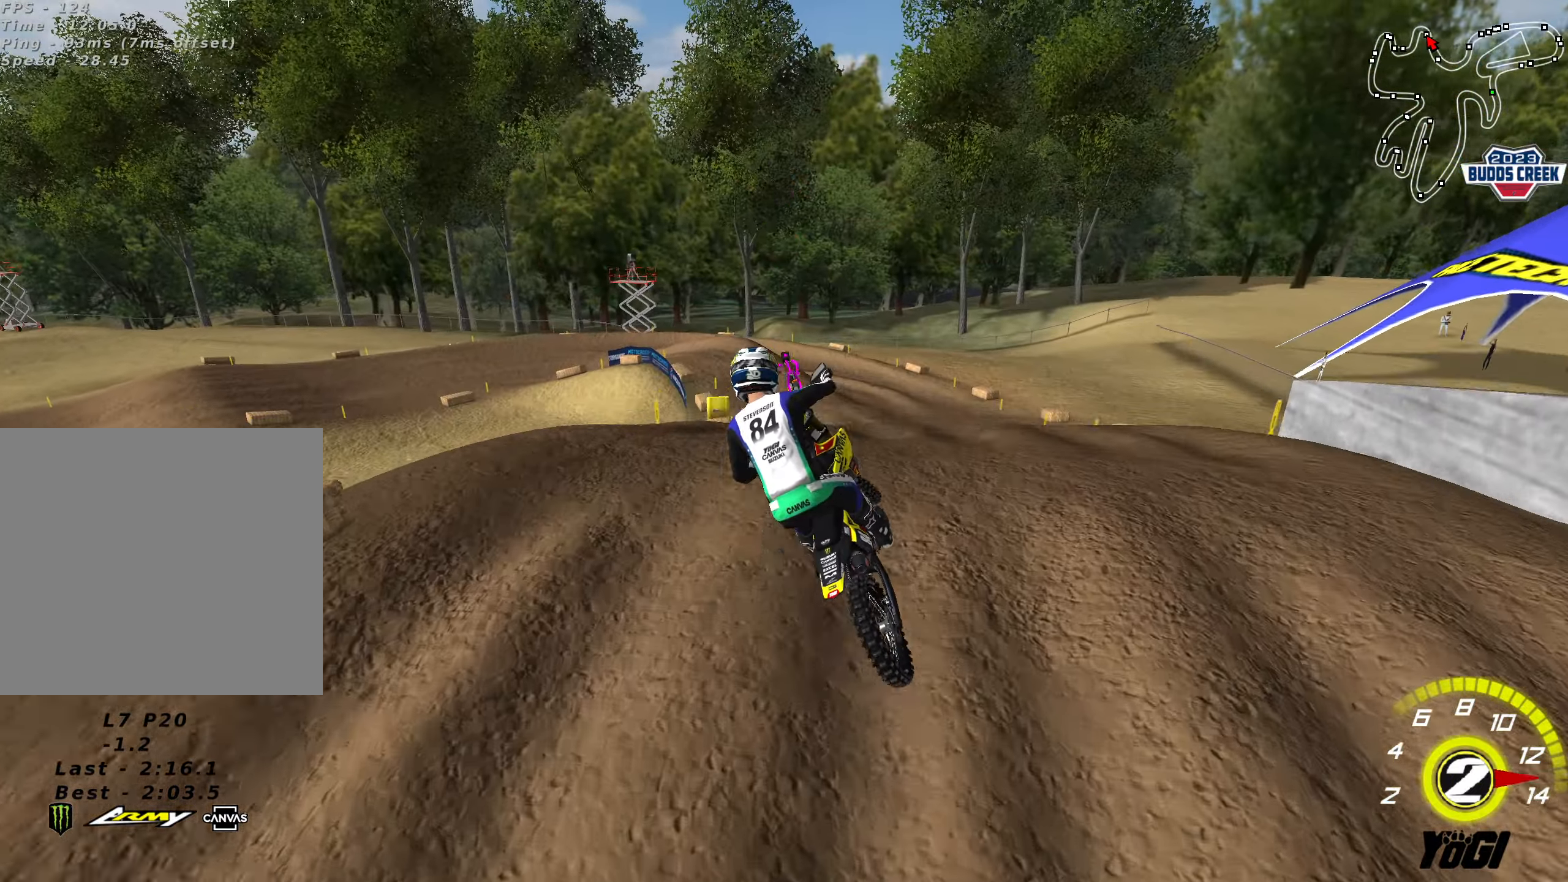
{"buttons": ["R2"], "left_stick": "center", "right_stick": "center", "events": [[83, "left_stick", "center"], [133, "L1", "down"], [150, "left_stick", "left"], [250, "left_stick", "center"], [350, "L1", "up"], [383, "R3", "up"]]}
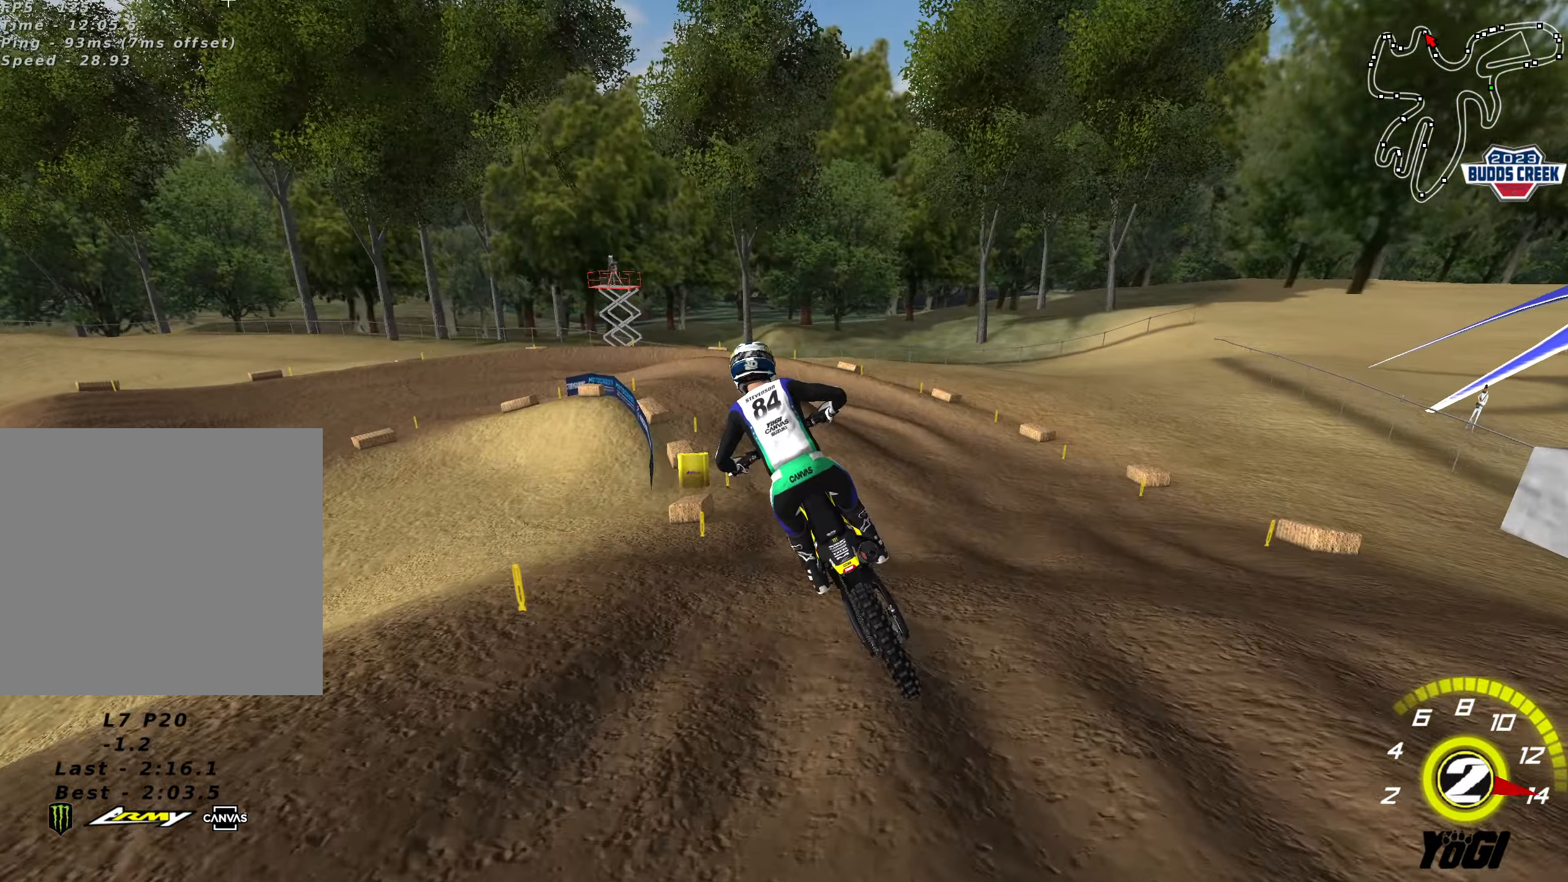
{"buttons": ["R2"], "left_stick": "center", "right_stick": "center", "events": []}
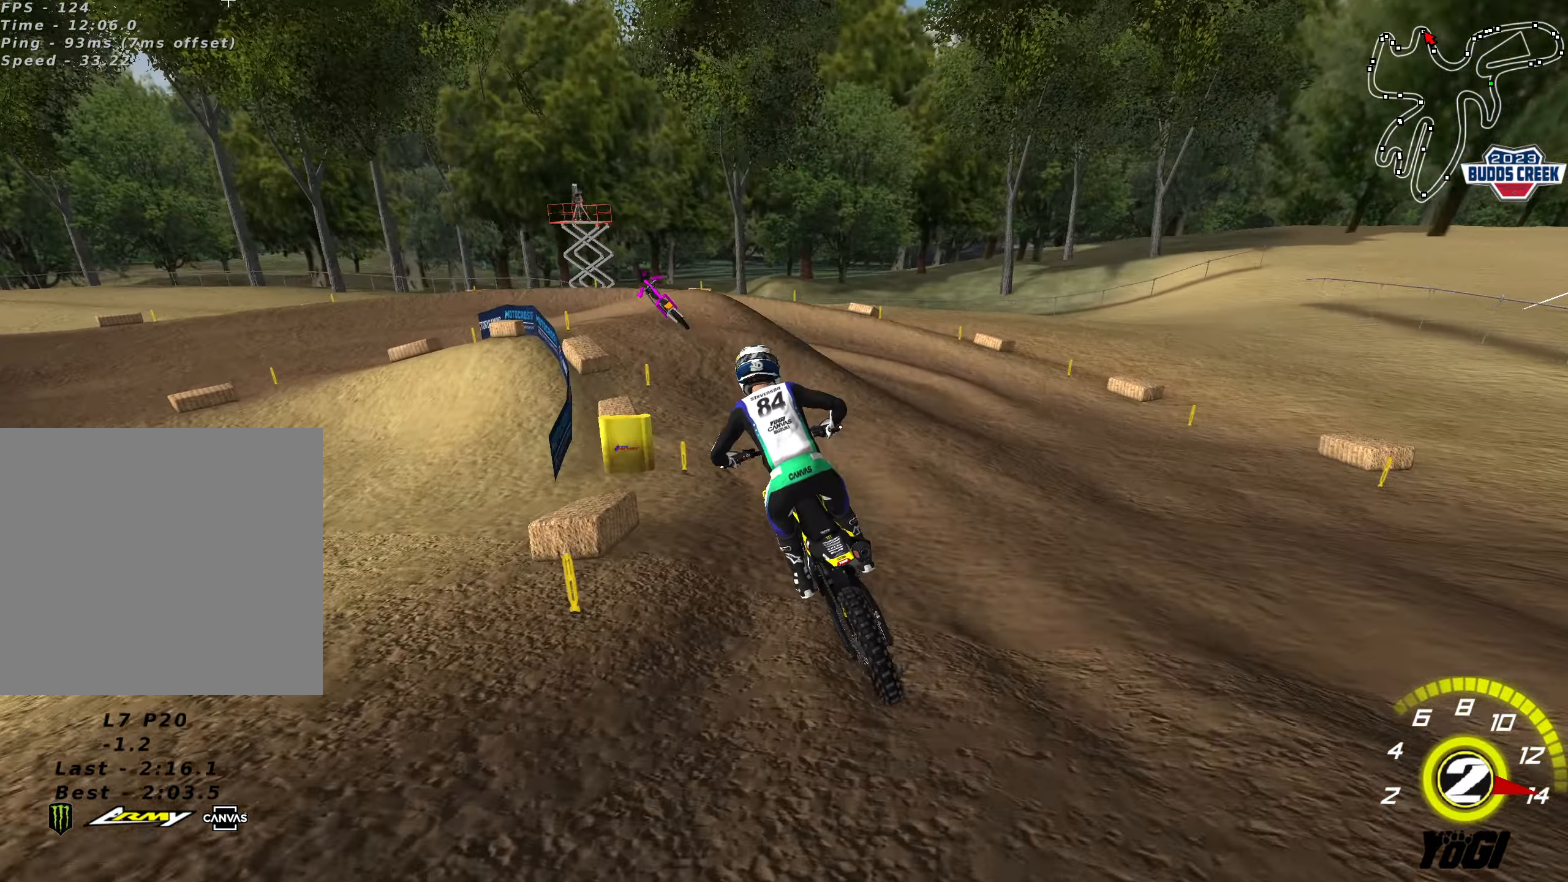
{"buttons": ["L2"], "left_stick": "down-left", "right_stick": "center", "events": [[66, "left_stick", "down-left"], [116, "X", "down"], [183, "left_stick", "center"], [200, "X", "up"], [250, "R2", "up"], [250, "X", "down"], [283, "L2", "down"], [283, "left_stick", "left"], [316, "X", "up"], [366, "left_stick", "down-left"]]}
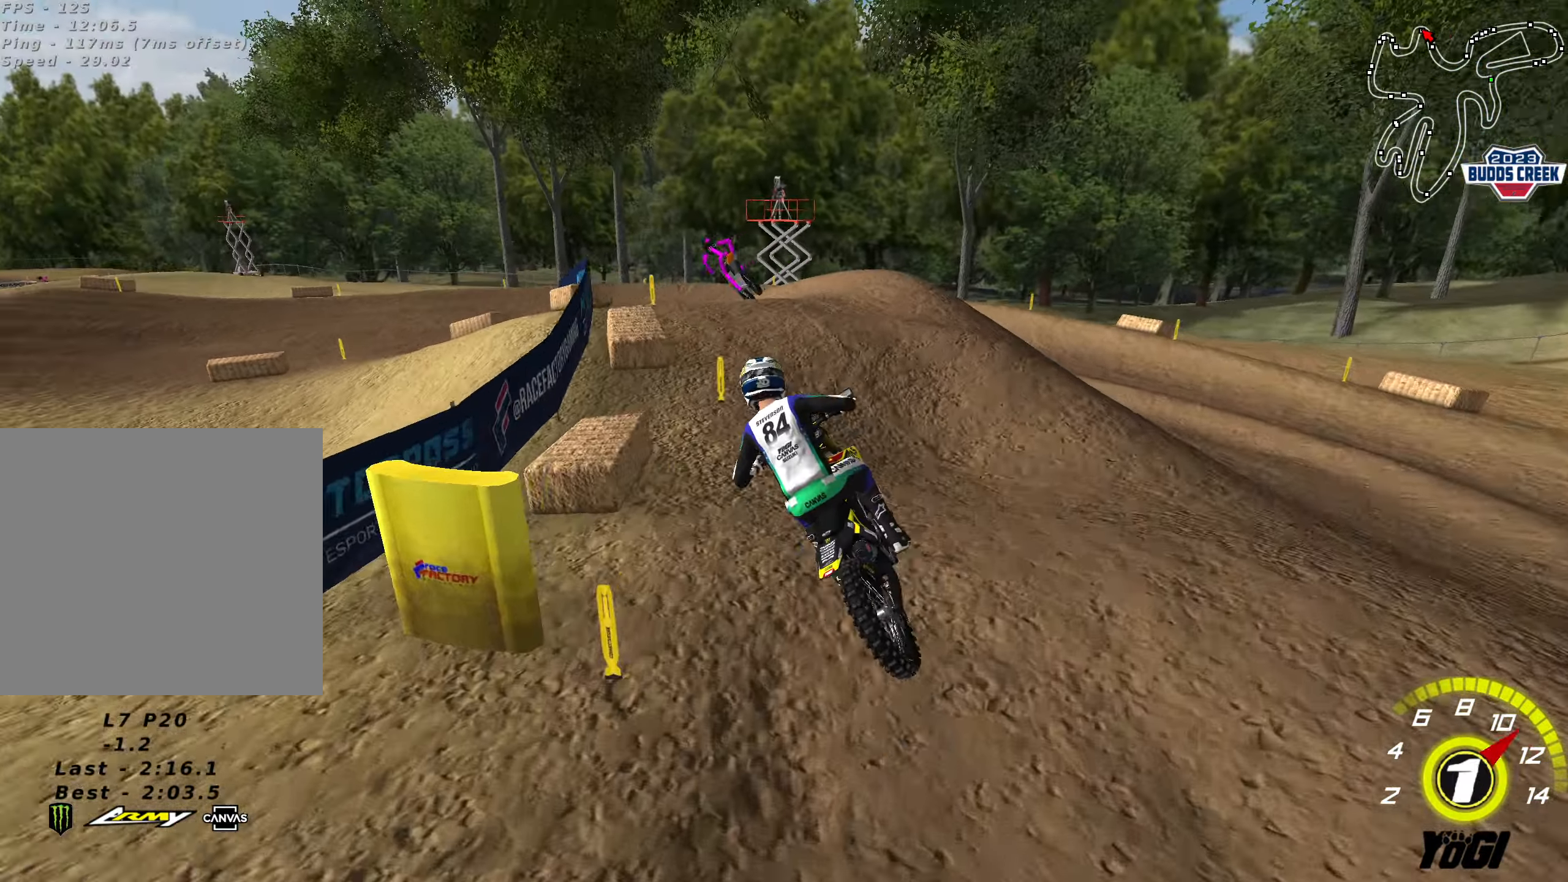
{"buttons": ["L2"], "left_stick": "down", "right_stick": "center", "events": [[16, "L2", "up"], [50, "left_stick", "center"], [400, "left_stick", "down"], [416, "L2", "down"]]}
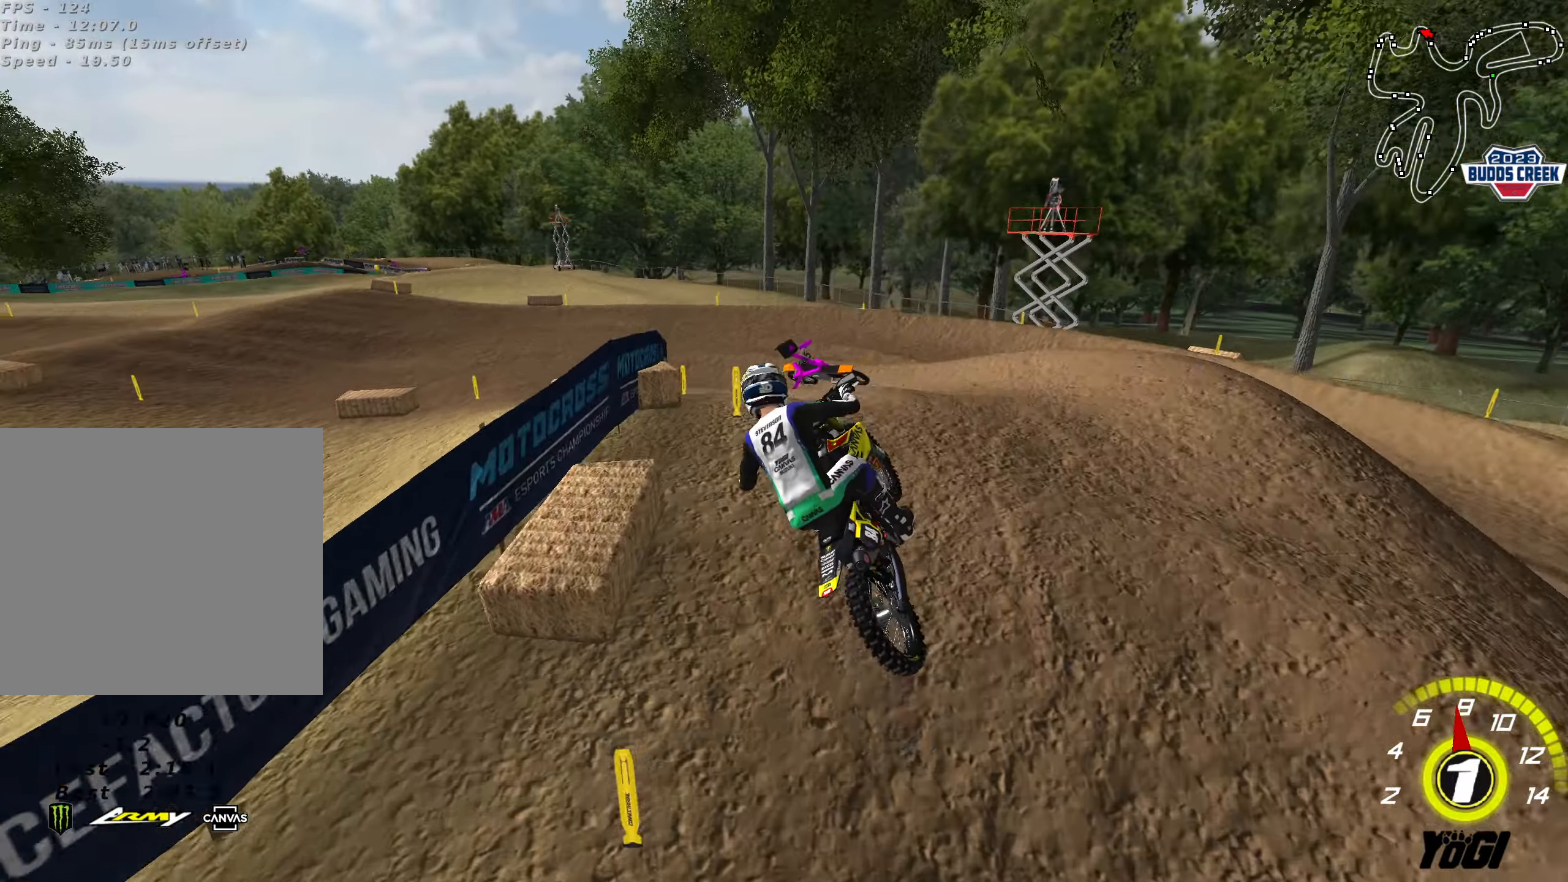
{"buttons": ["L2"], "left_stick": "center", "right_stick": "center", "events": [[50, "L2", "up"], [233, "R2", "down"], [233, "X", "down"], [333, "left_stick", "center"], [350, "R2", "up"], [366, "X", "up"], [500, "L2", "down"]]}
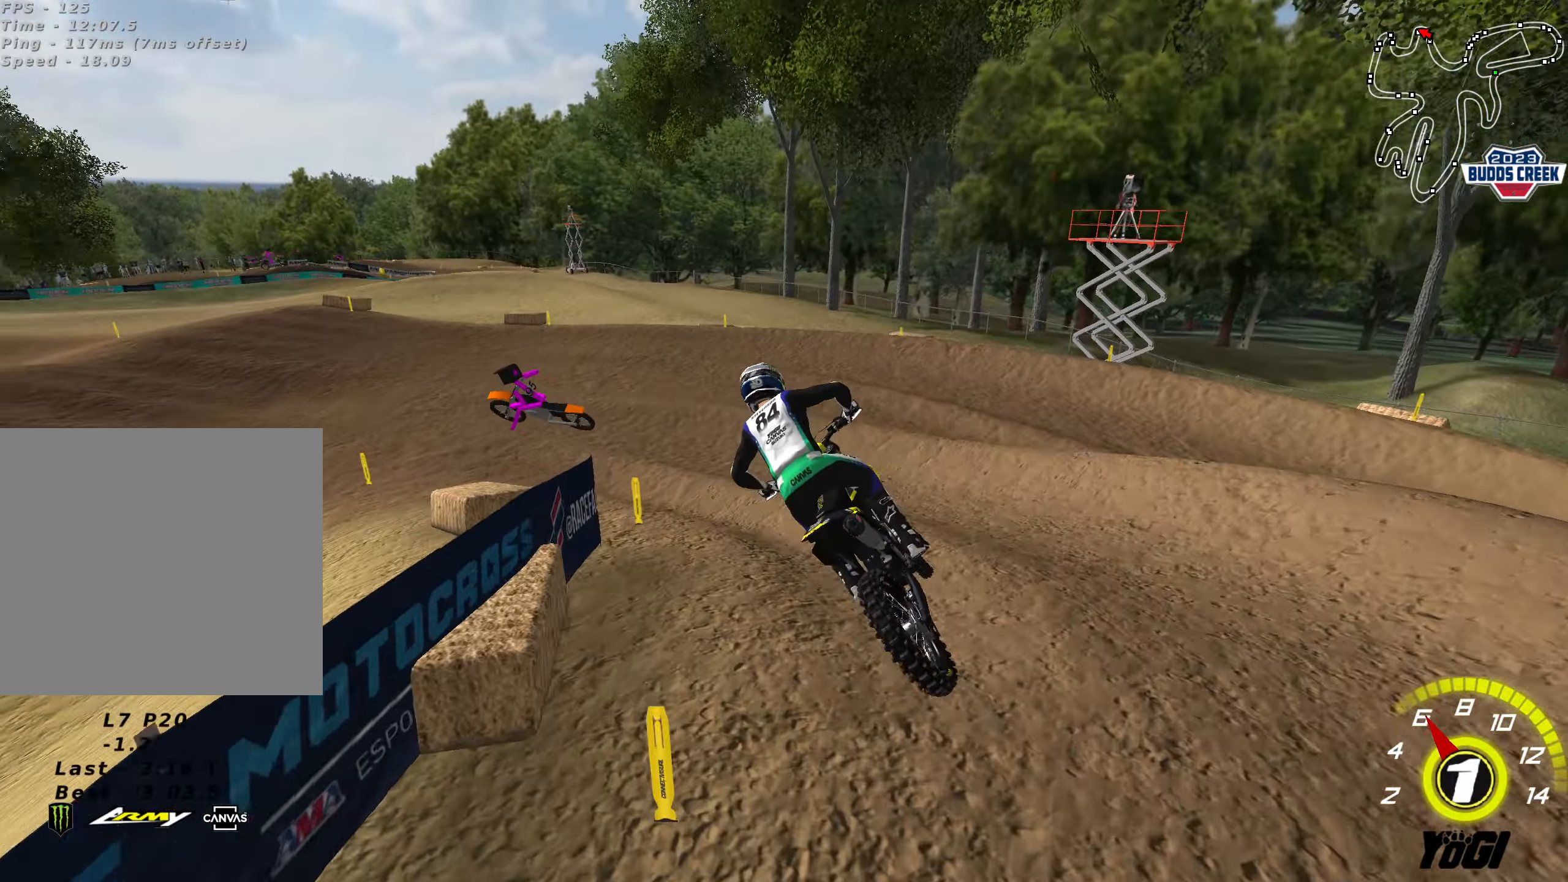
{"buttons": ["R2"], "left_stick": "center", "right_stick": "center", "events": [[33, "X", "down"], [116, "left_stick", "down-left"], [150, "X", "up"], [233, "left_stick", "down"], [333, "X", "down"], [383, "R2", "down"], [450, "L2", "up"], [450, "left_stick", "center"], [483, "X", "up"]]}
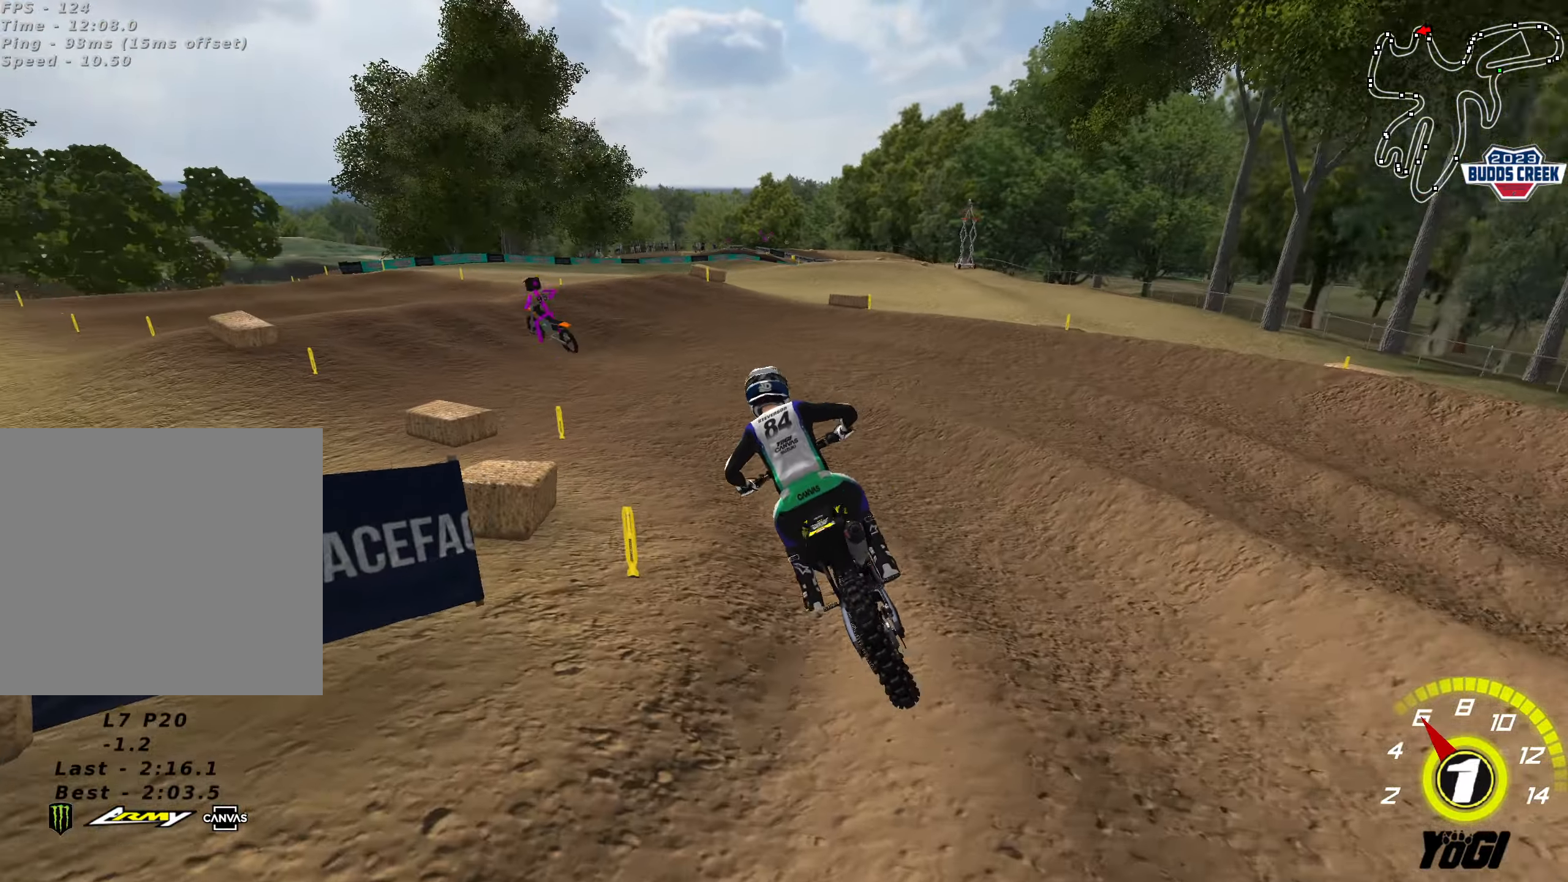
{"buttons": ["R2"], "left_stick": "center", "right_stick": "center", "events": [[166, "L1", "down"], [183, "left_stick", "left"], [283, "L1", "up"], [317, "left_stick", "center"]]}
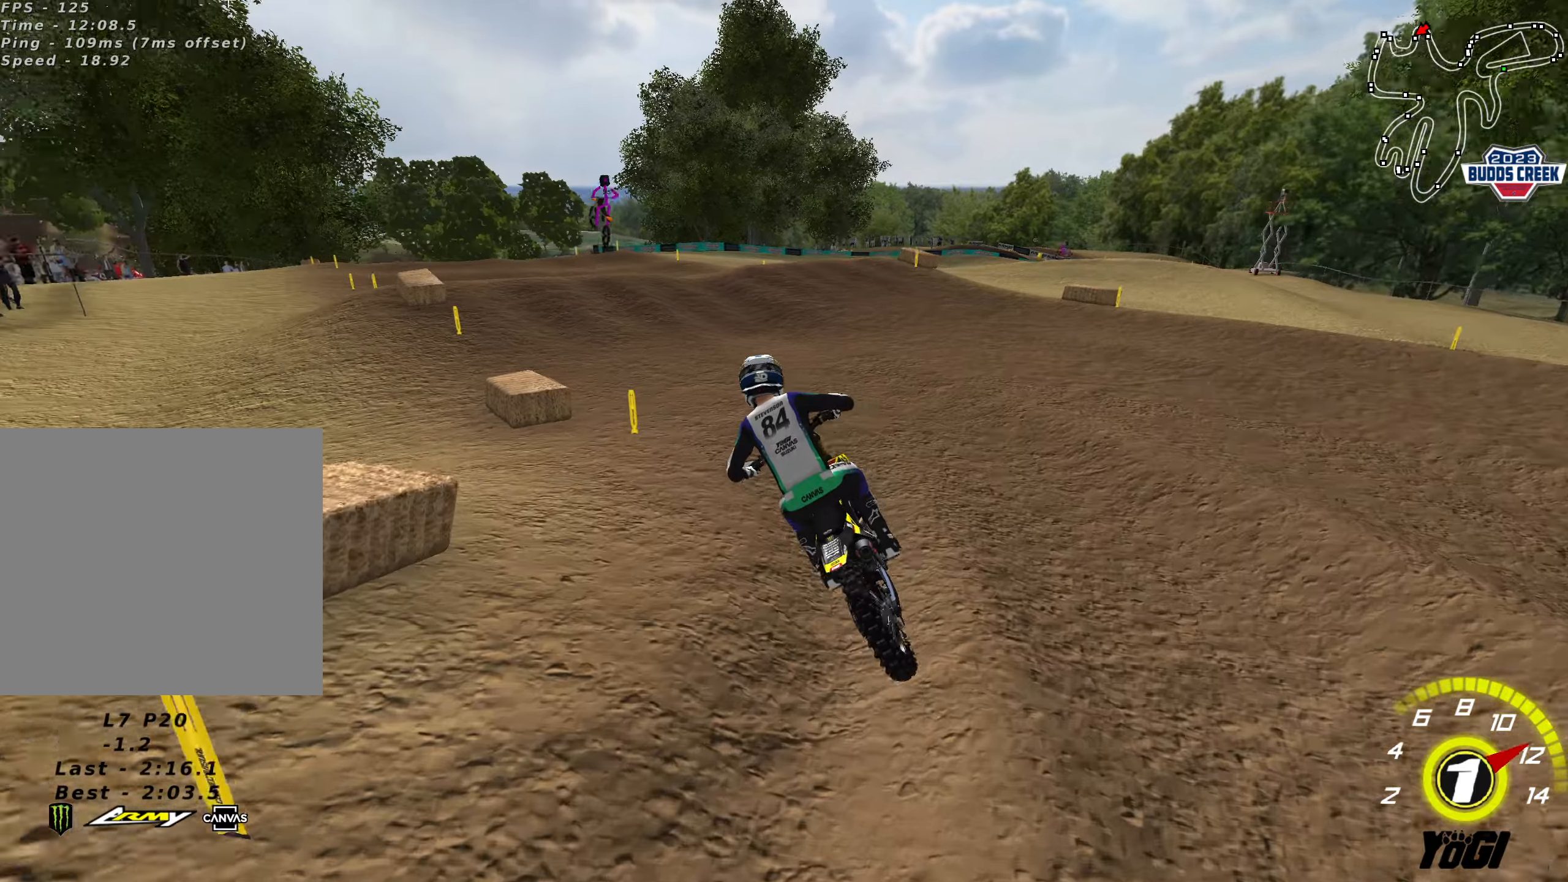
{"buttons": ["R2"], "left_stick": "up-right", "right_stick": "center", "events": [[483, "left_stick", "up-right"]]}
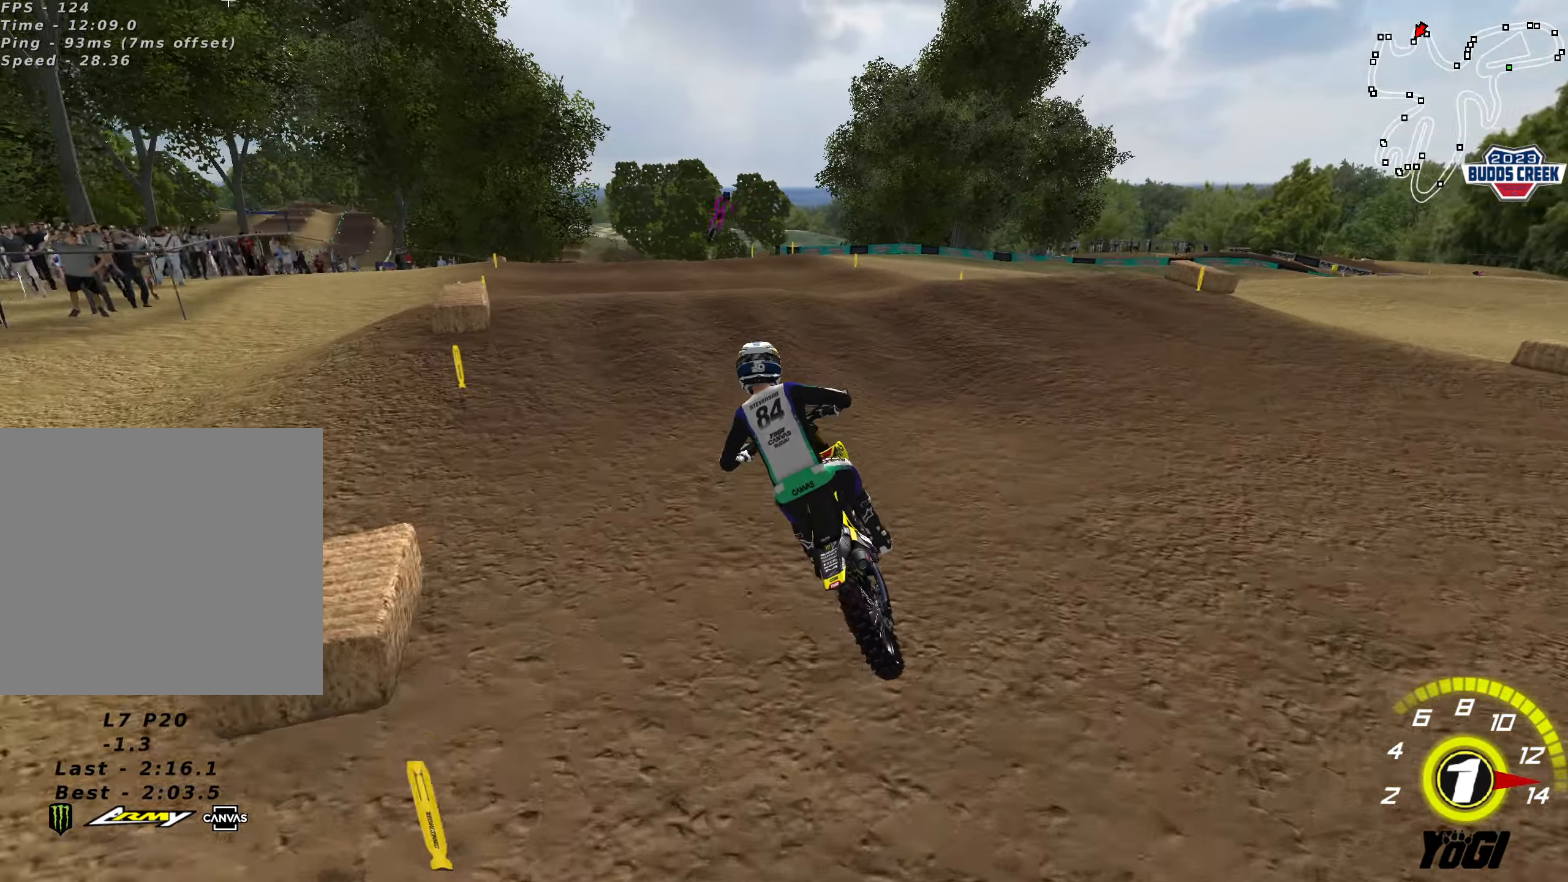
{"buttons": ["B", "R2"], "left_stick": "right", "right_stick": "center", "events": [[267, "B", "down"], [350, "left_stick", "down-right"], [383, "B", "up"], [450, "B", "down"], [500, "left_stick", "right"]]}
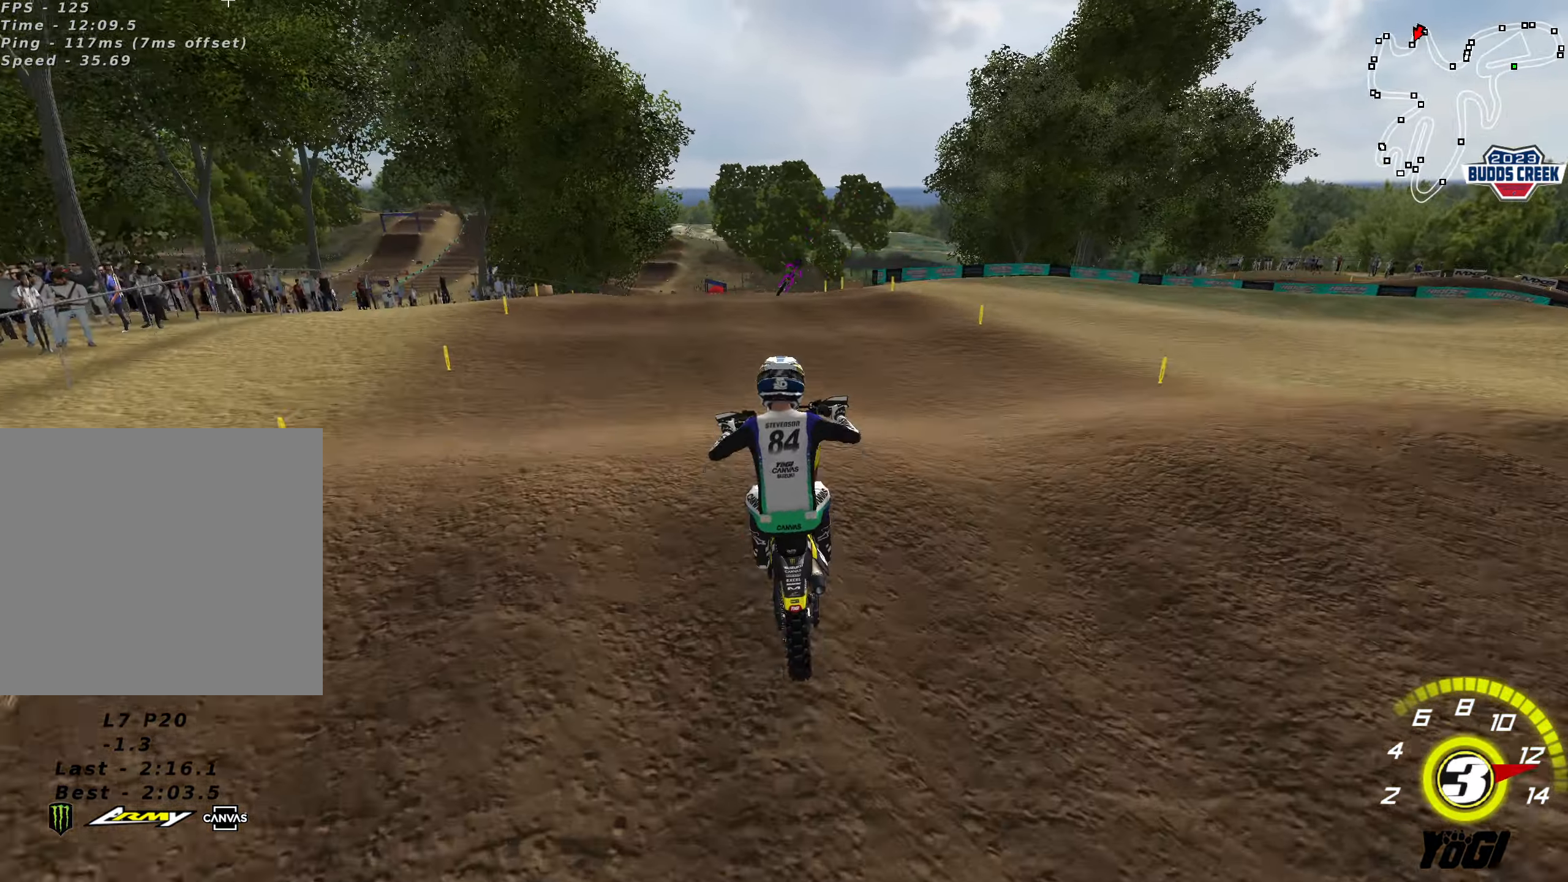
{"buttons": ["R3"], "left_stick": "left", "right_stick": "up", "events": [[17, "left_stick", "up"], [50, "B", "up"], [100, "left_stick", "up-left"], [350, "R2", "up"], [433, "R3", "down"], [433, "left_stick", "left"], [483, "right_stick", "up"]]}
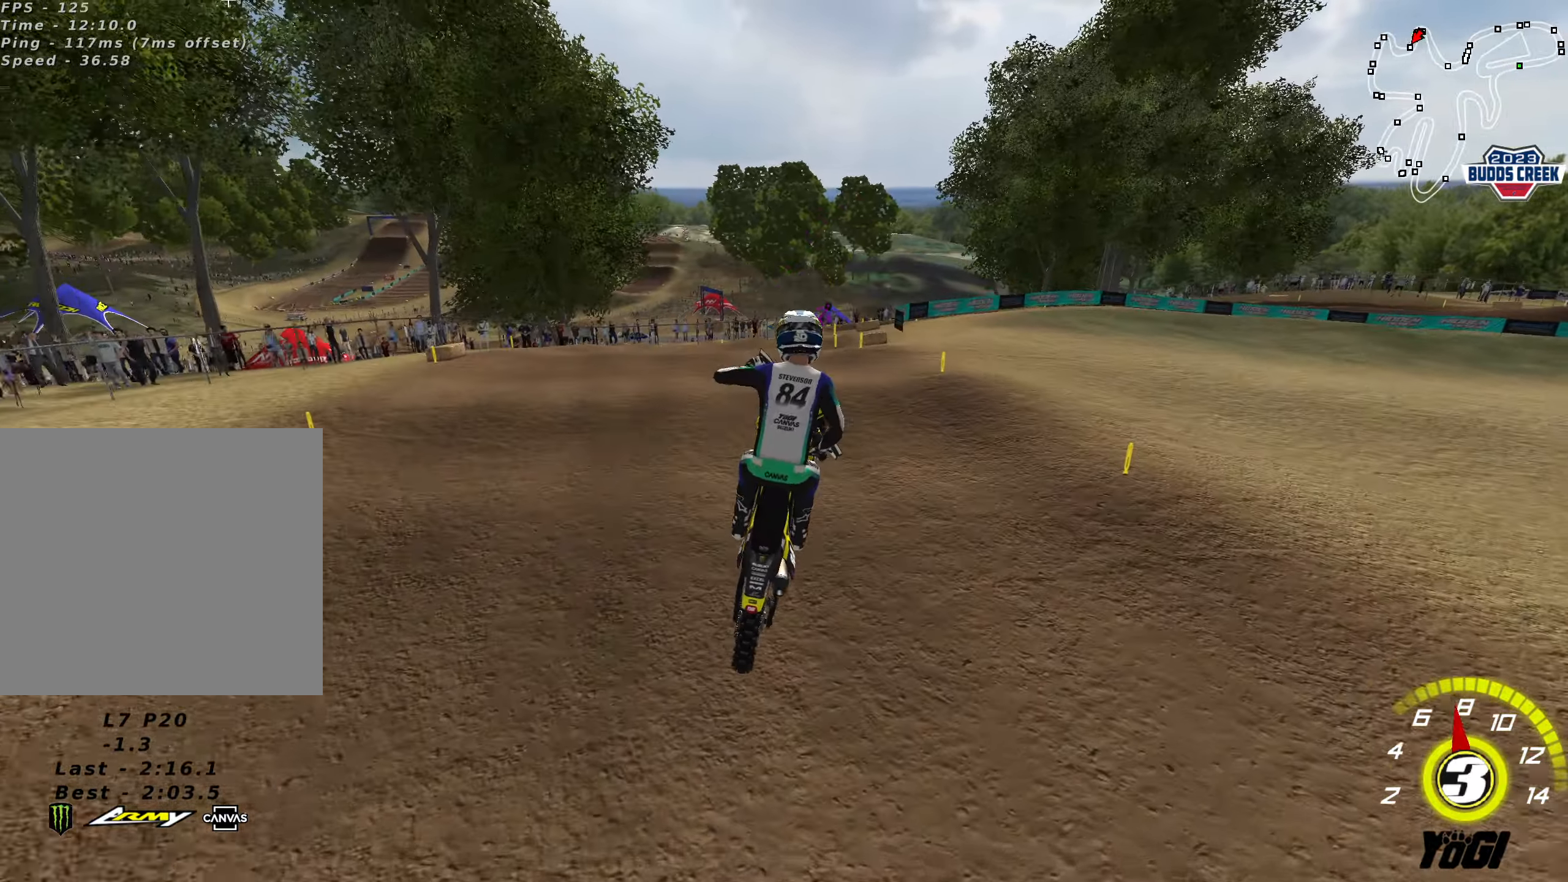
{"buttons": ["R2"], "left_stick": "down-left", "right_stick": "center", "events": [[17, "R2", "down"], [100, "left_stick", "right"], [150, "R3", "up"], [200, "right_stick", "center"], [267, "X", "down"], [300, "left_stick", "up-right"], [333, "R2", "up"], [367, "X", "up"], [483, "left_stick", "down-left"], [500, "R2", "down"]]}
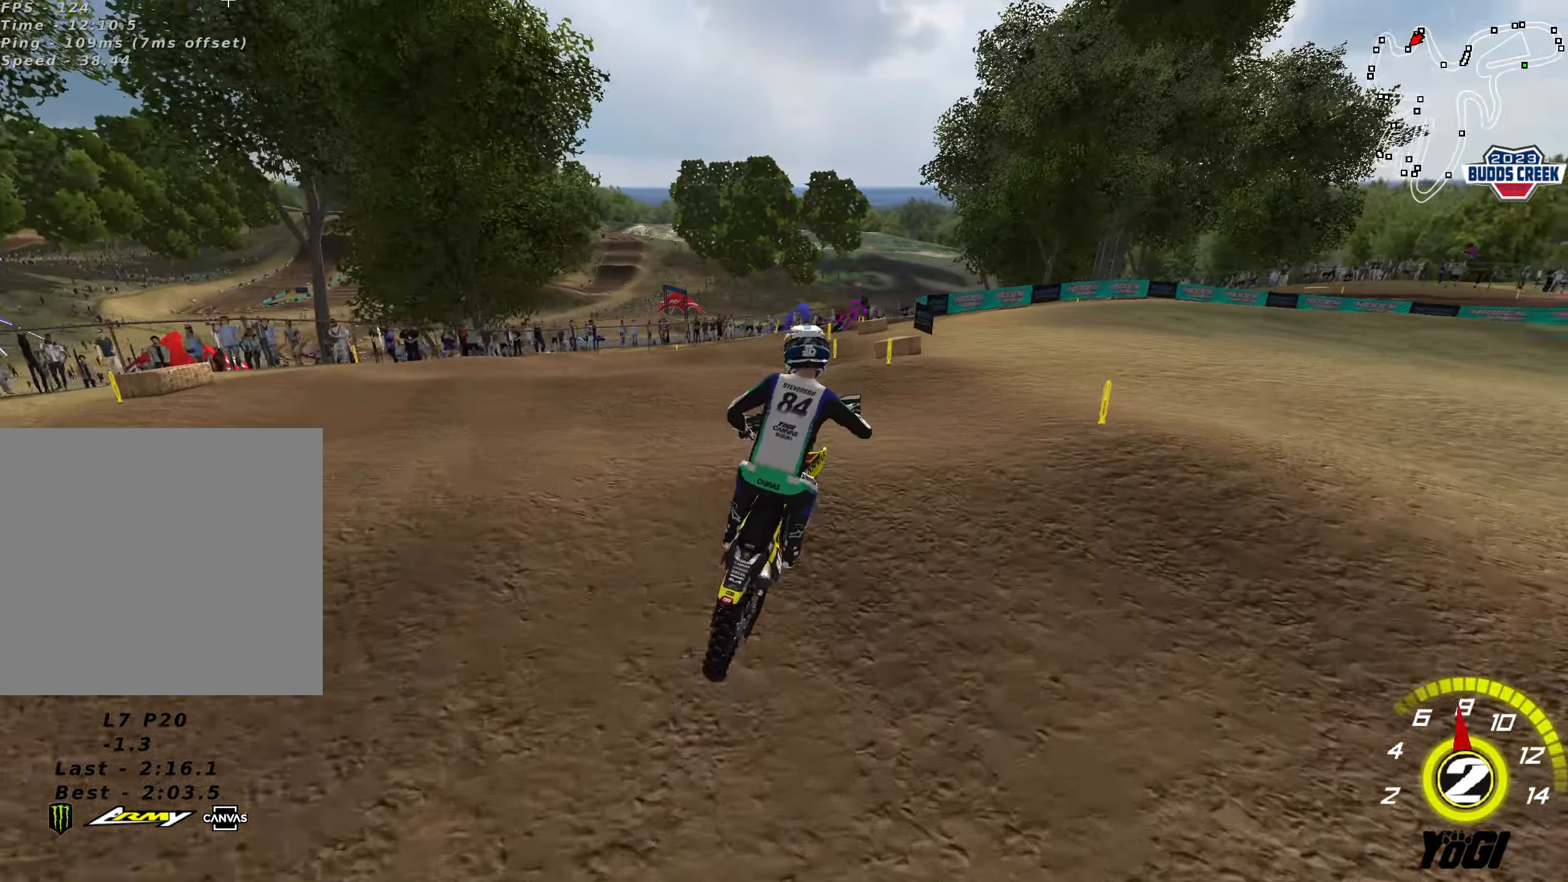
{"buttons": ["R2"], "left_stick": "down-right", "right_stick": "center", "events": [[150, "R2", "up"], [250, "left_stick", "center"], [400, "R2", "down"], [483, "left_stick", "down-right"]]}
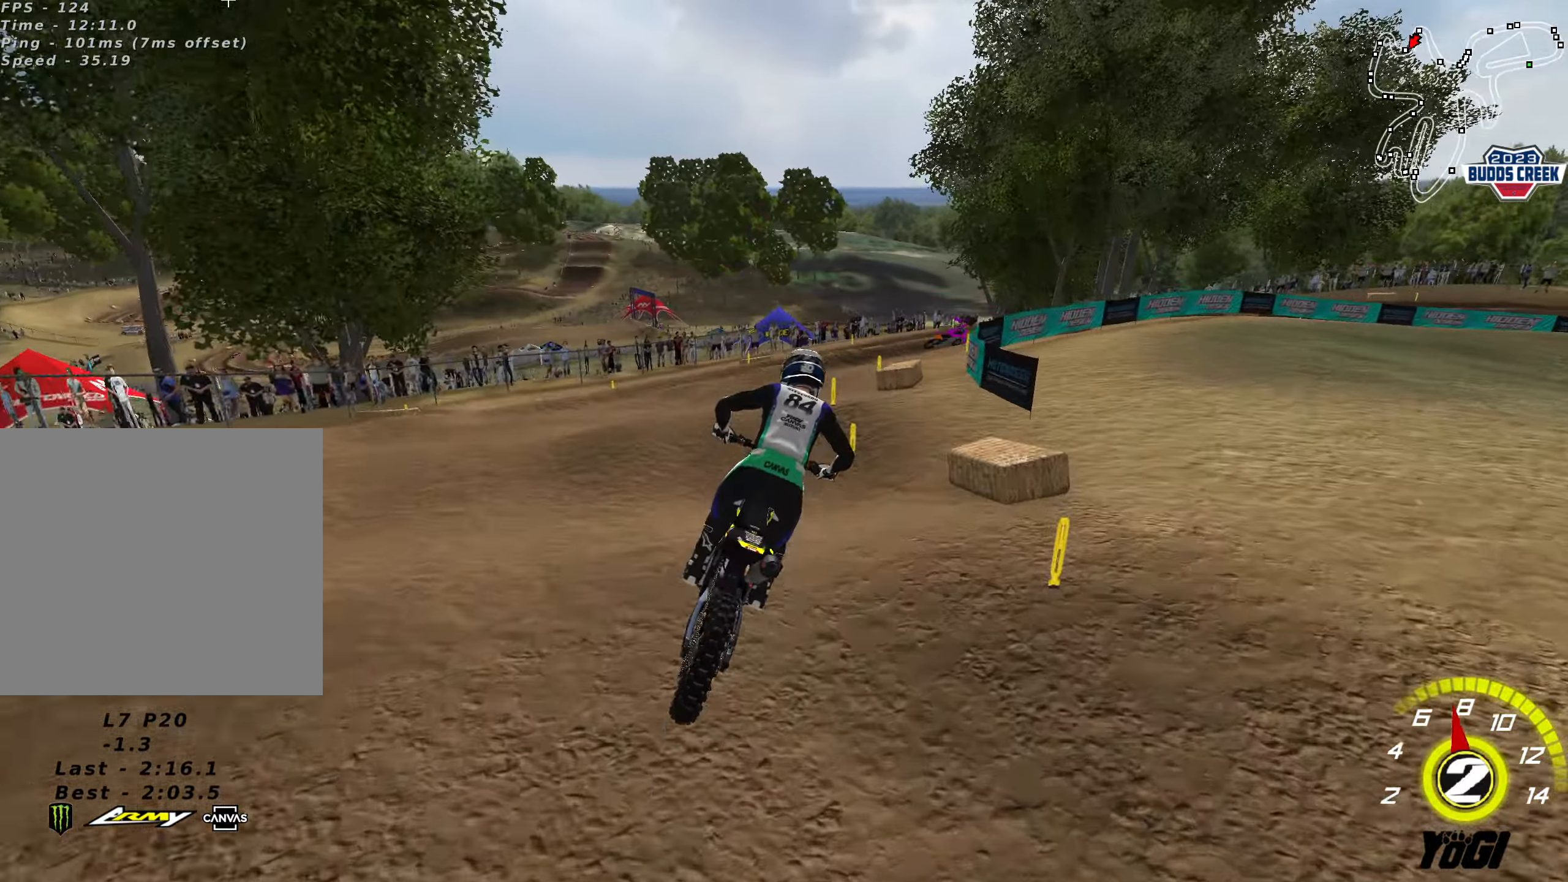
{"buttons": ["R2"], "left_stick": "down-right", "right_stick": "center", "events": [[50, "R2", "up"], [183, "left_stick", "center"], [350, "left_stick", "down"], [400, "R2", "down"], [483, "left_stick", "down-right"]]}
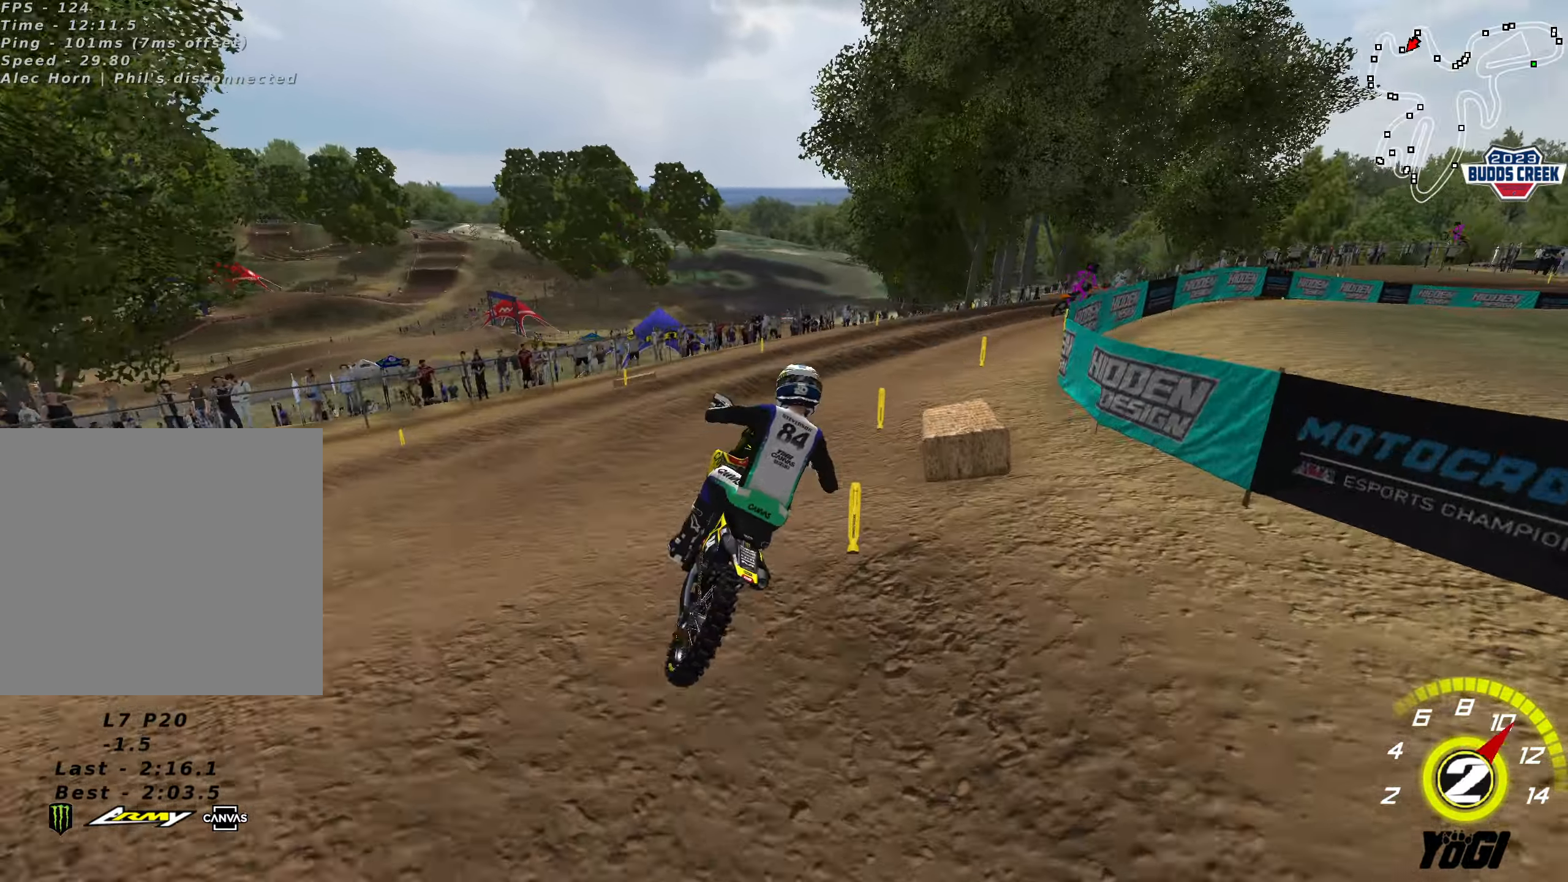
{"buttons": [], "left_stick": "up-right", "right_stick": "center", "events": [[67, "R2", "up"], [183, "R2", "down"], [233, "left_stick", "center"], [250, "X", "down"], [333, "R2", "up"], [350, "left_stick", "right"], [367, "X", "up"], [450, "left_stick", "up-right"]]}
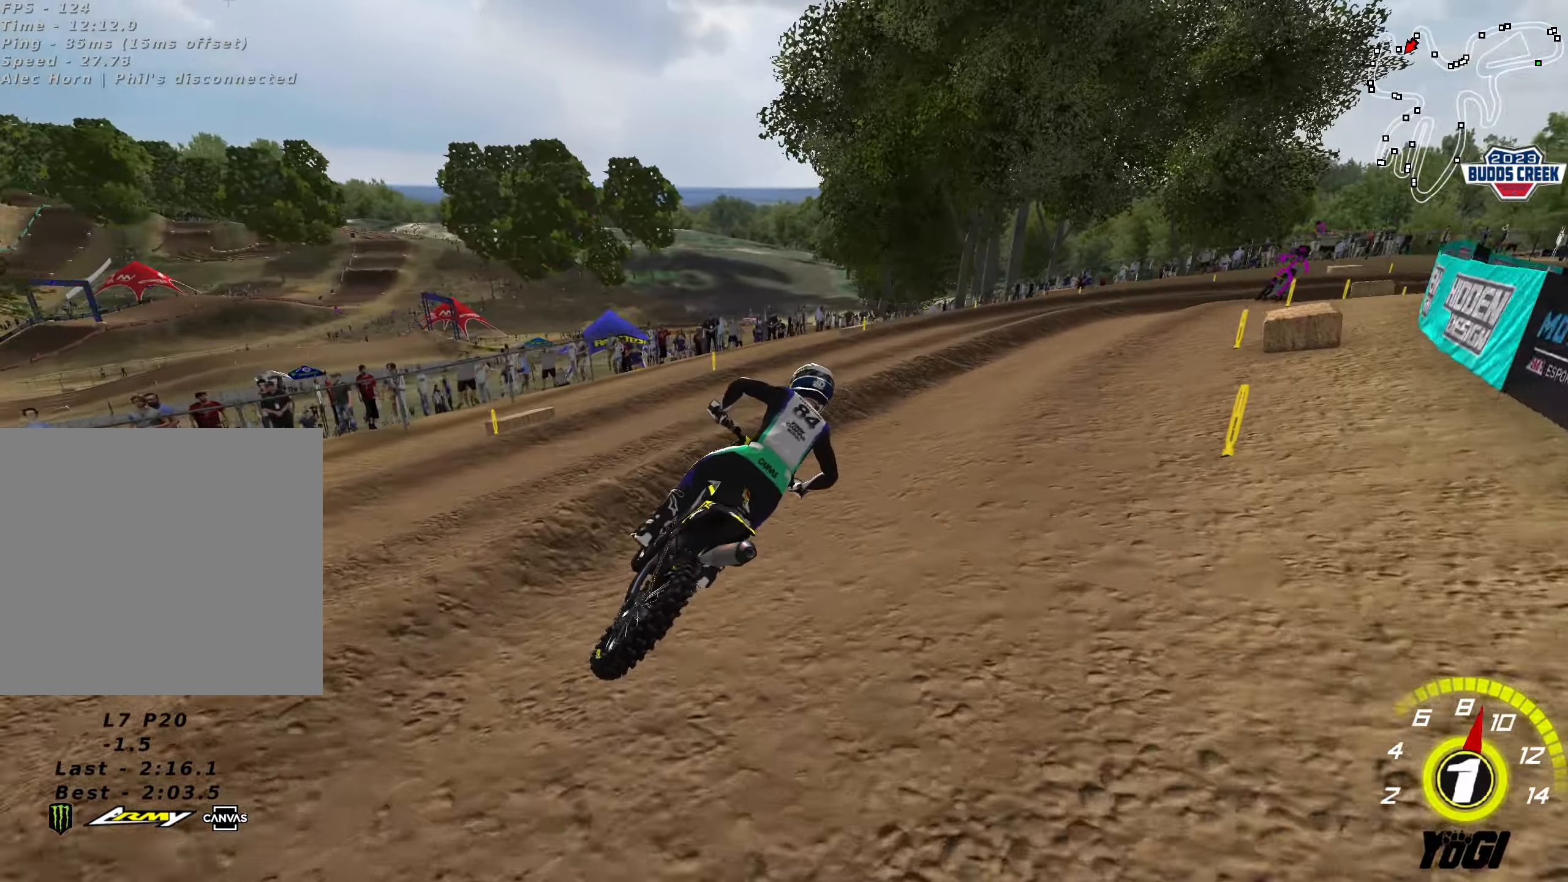
{"buttons": ["R2"], "left_stick": "up-left", "right_stick": "center", "events": [[50, "R2", "down"], [67, "left_stick", "up"], [200, "left_stick", "up-left"], [250, "B", "down"], [383, "B", "up"]]}
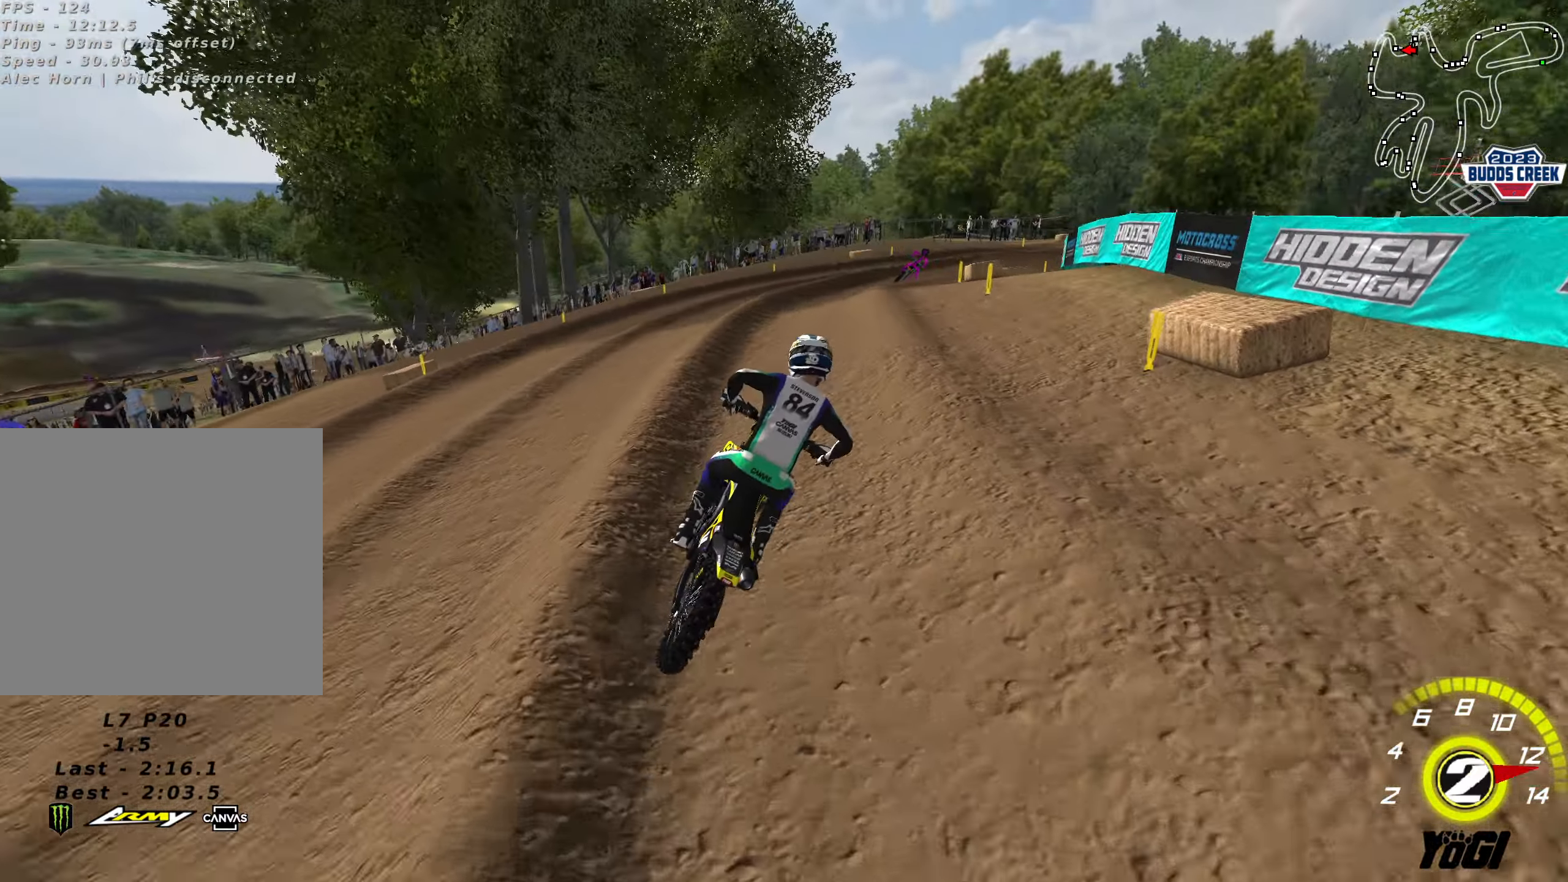
{"buttons": ["R2"], "left_stick": "up", "right_stick": "center", "events": [[100, "B", "down"], [100, "left_stick", "up"], [217, "B", "up"], [433, "R2", "up"], [483, "R2", "down"]]}
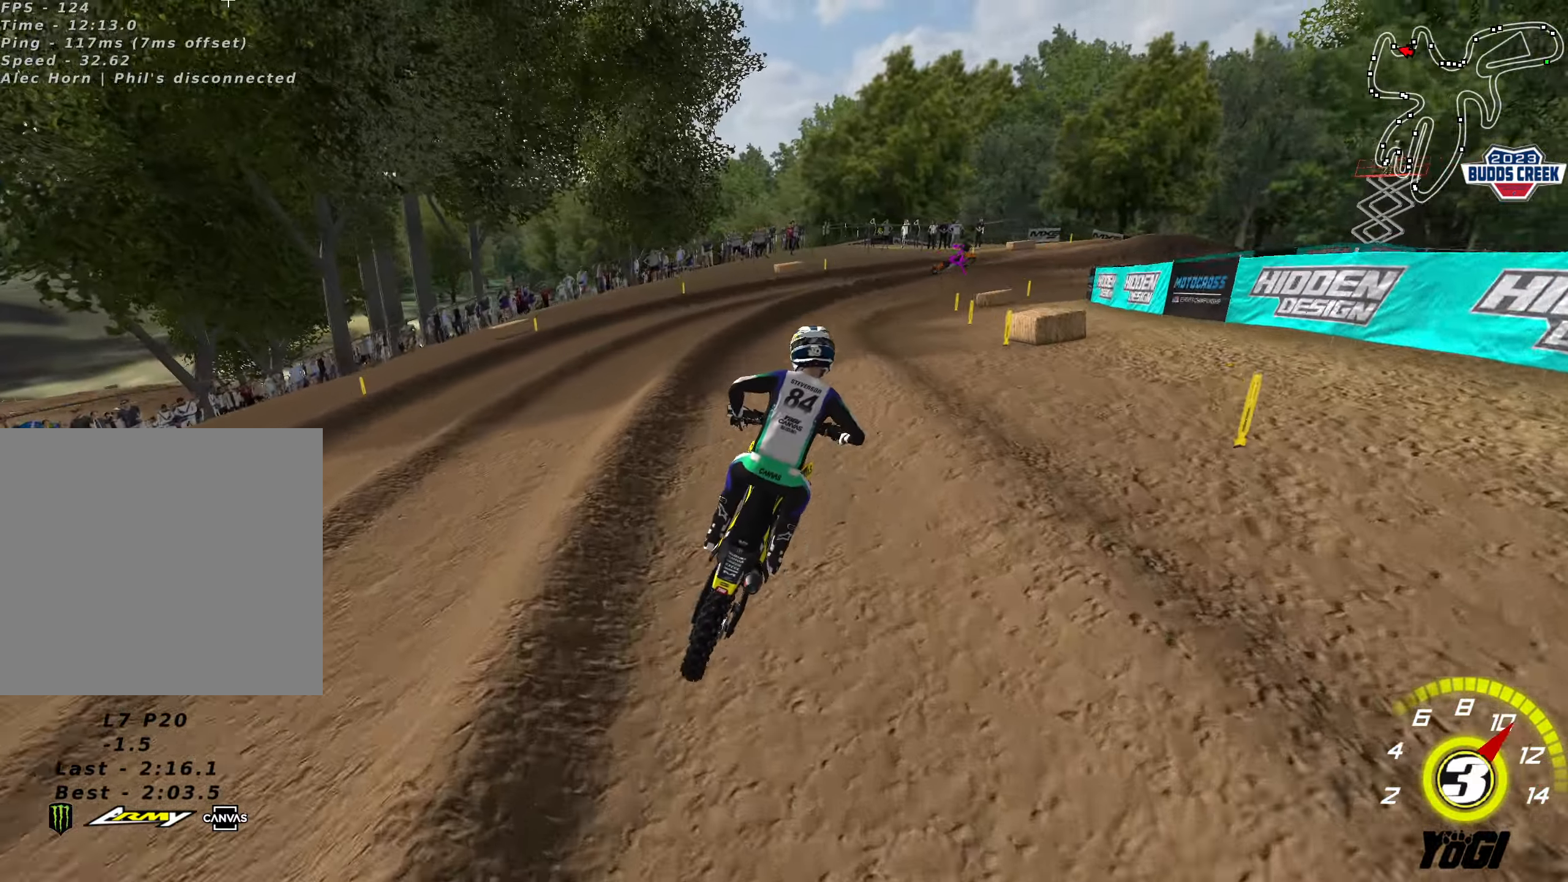
{"buttons": ["R2"], "left_stick": "right", "right_stick": "center", "events": [[283, "left_stick", "center"], [484, "left_stick", "right"]]}